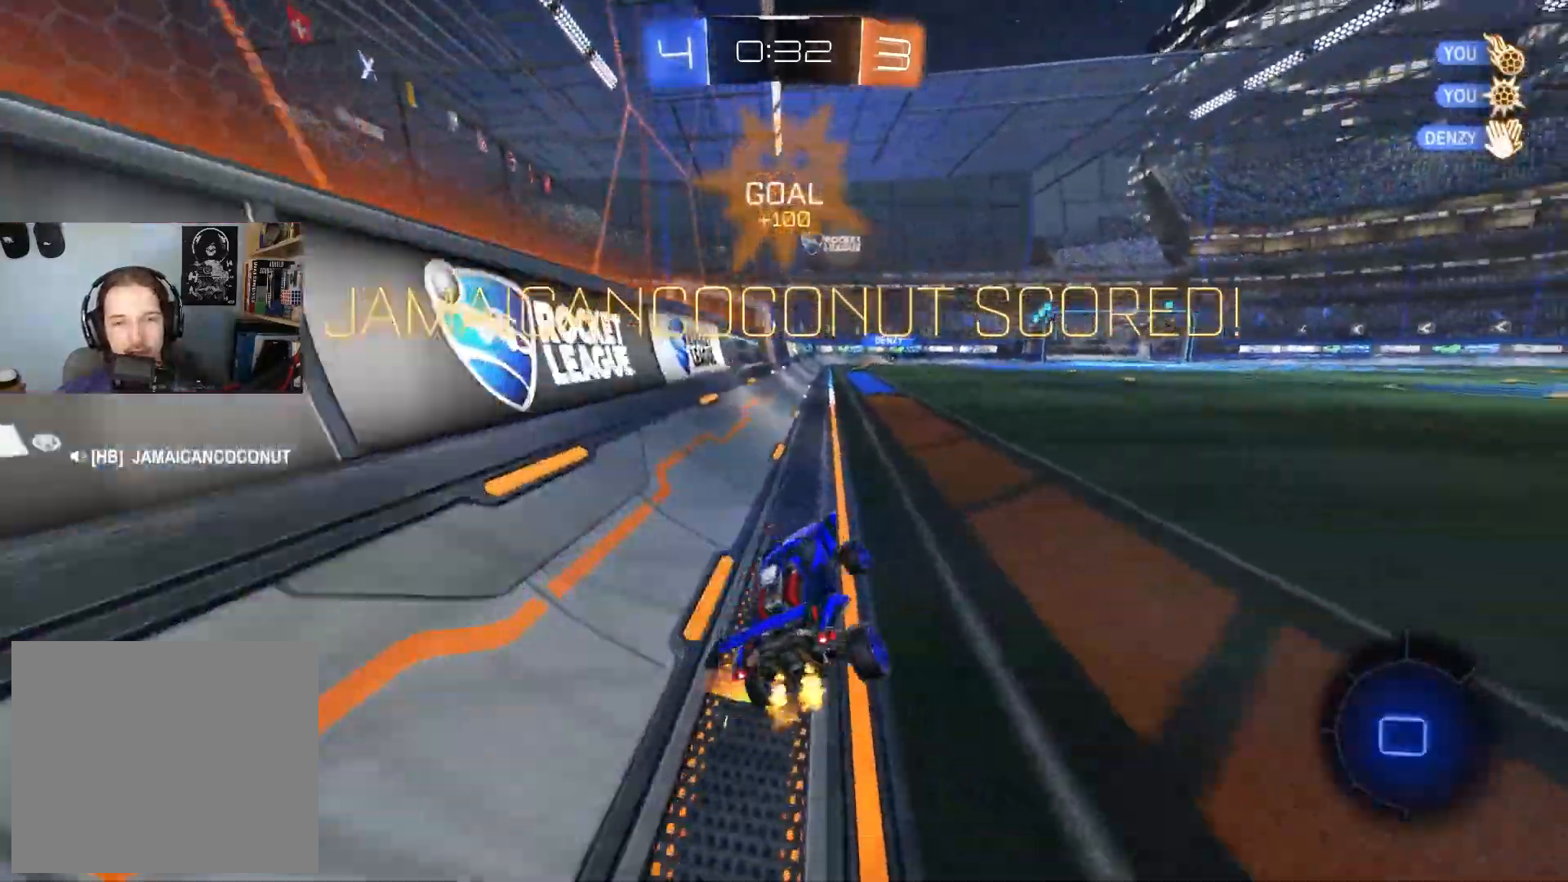
Gameplay with a controller (PlayStation layout); each line is a JSON object with the inputs held at the frame after it. "events" lists button and stick changes between this image and that frame as [ms after this image, input, new state], when the widget could be followed in between.
{"buttons": ["L1"], "left_stick": "up-left", "right_stick": "center", "events": [[17, "L1", "down"], [33, "CROSS", "down"], [133, "CIRCLE", "up"], [133, "CROSS", "up"], [200, "CIRCLE", "down"], [217, "CROSS", "down"], [283, "CROSS", "up"], [300, "CIRCLE", "up"], [317, "R2", "up"], [383, "CROSS", "down"], [383, "left_stick", "up-left"], [500, "CROSS", "up"]]}
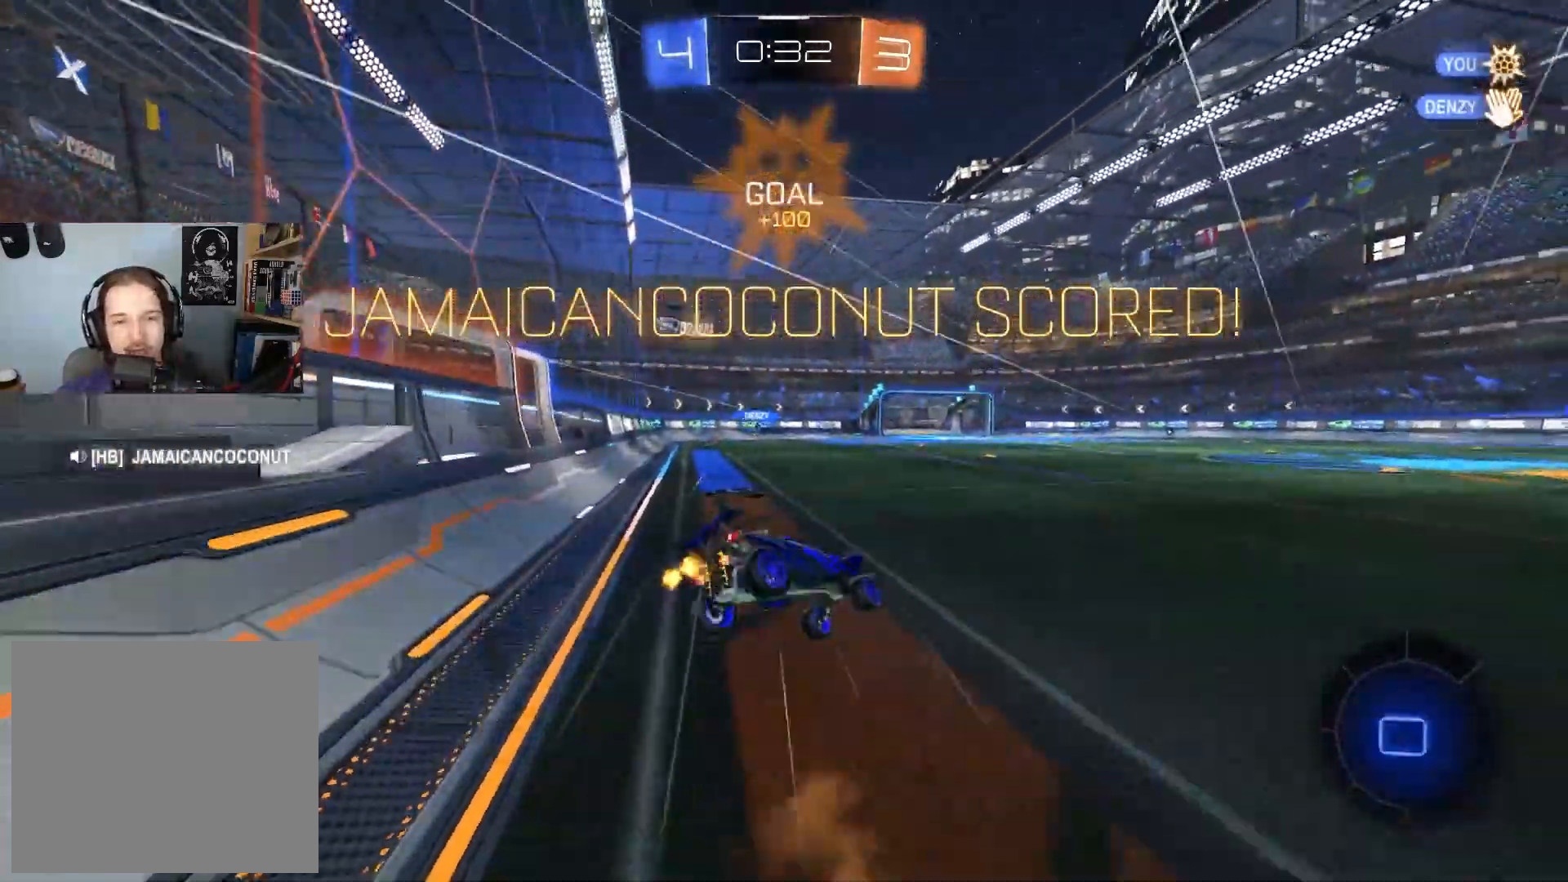
{"buttons": ["CROSS"], "left_stick": "center", "right_stick": "center", "events": [[117, "left_stick", "down"], [283, "left_stick", "down-left"], [367, "L1", "up"], [383, "left_stick", "center"], [500, "CROSS", "down"]]}
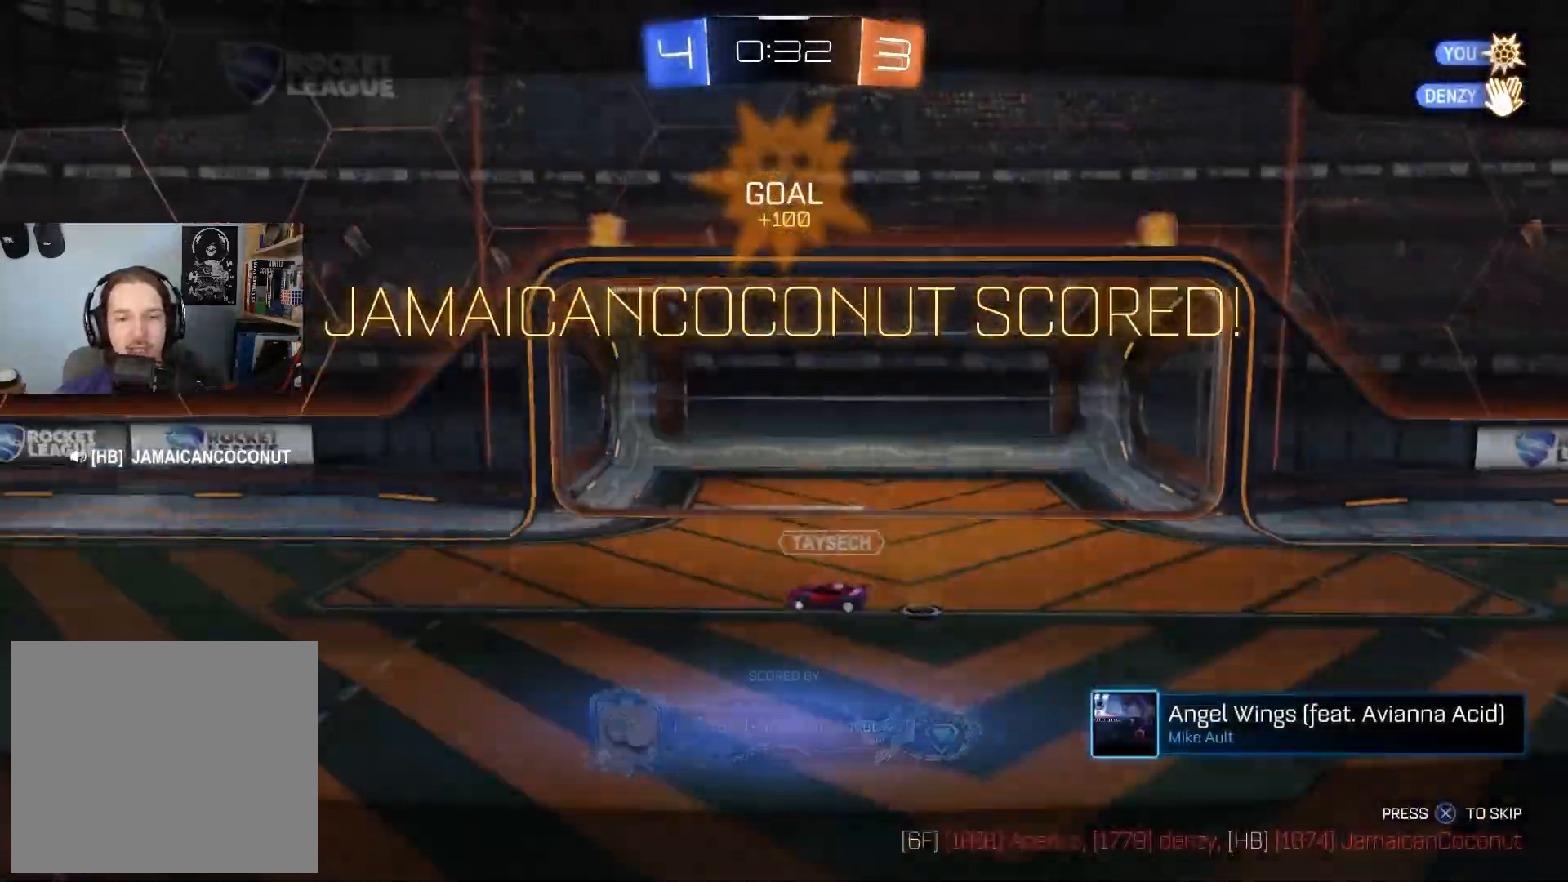
{"buttons": [], "left_stick": "center", "right_stick": "center", "events": [[133, "CROSS", "up"]]}
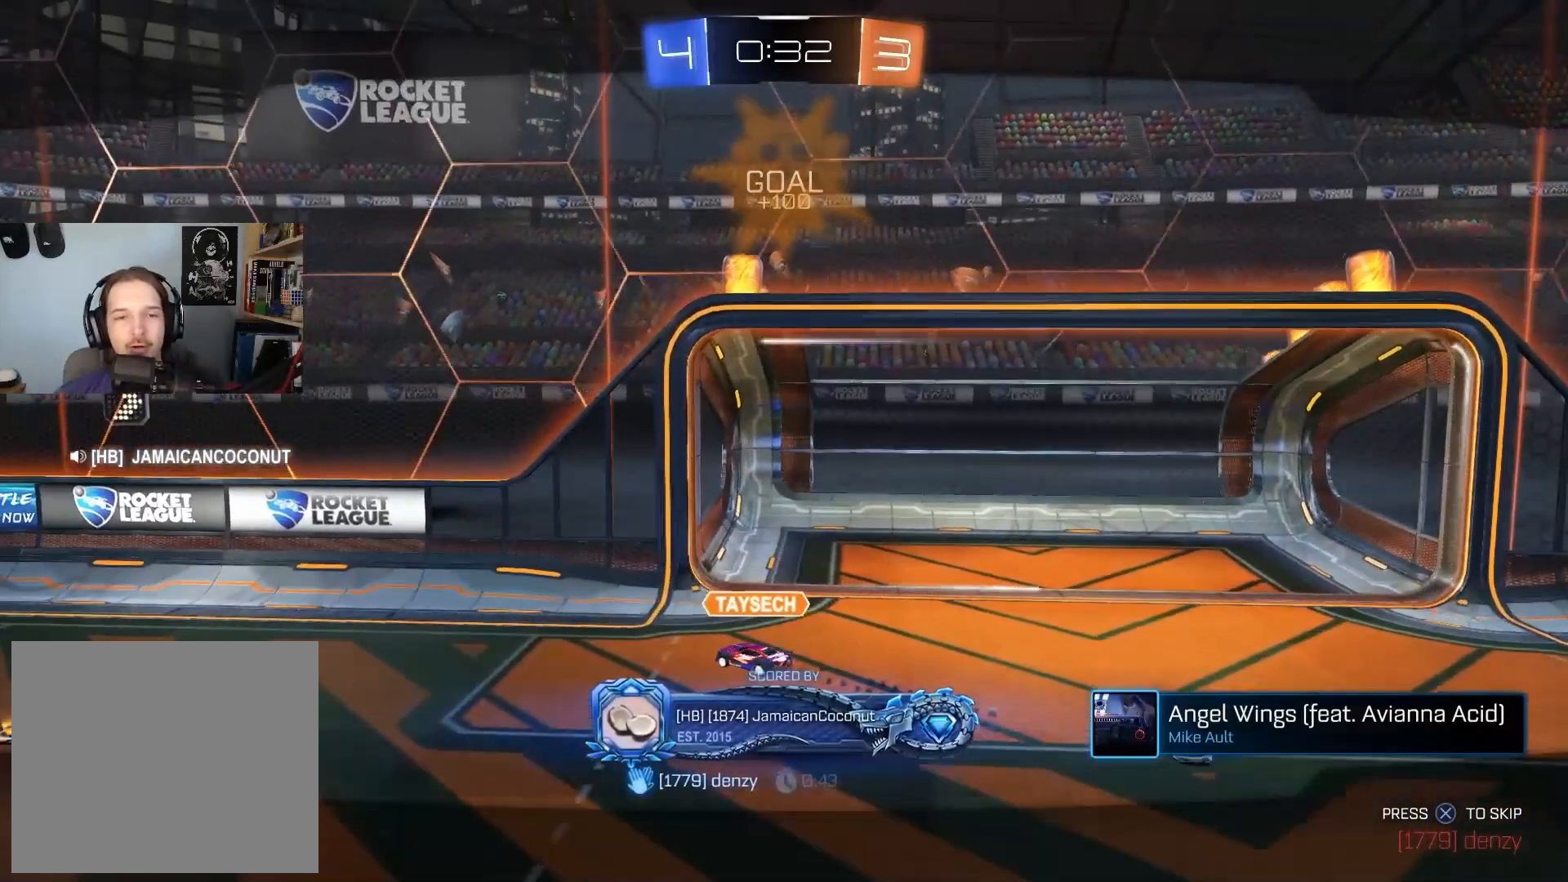
{"buttons": [], "left_stick": "center", "right_stick": "center", "events": []}
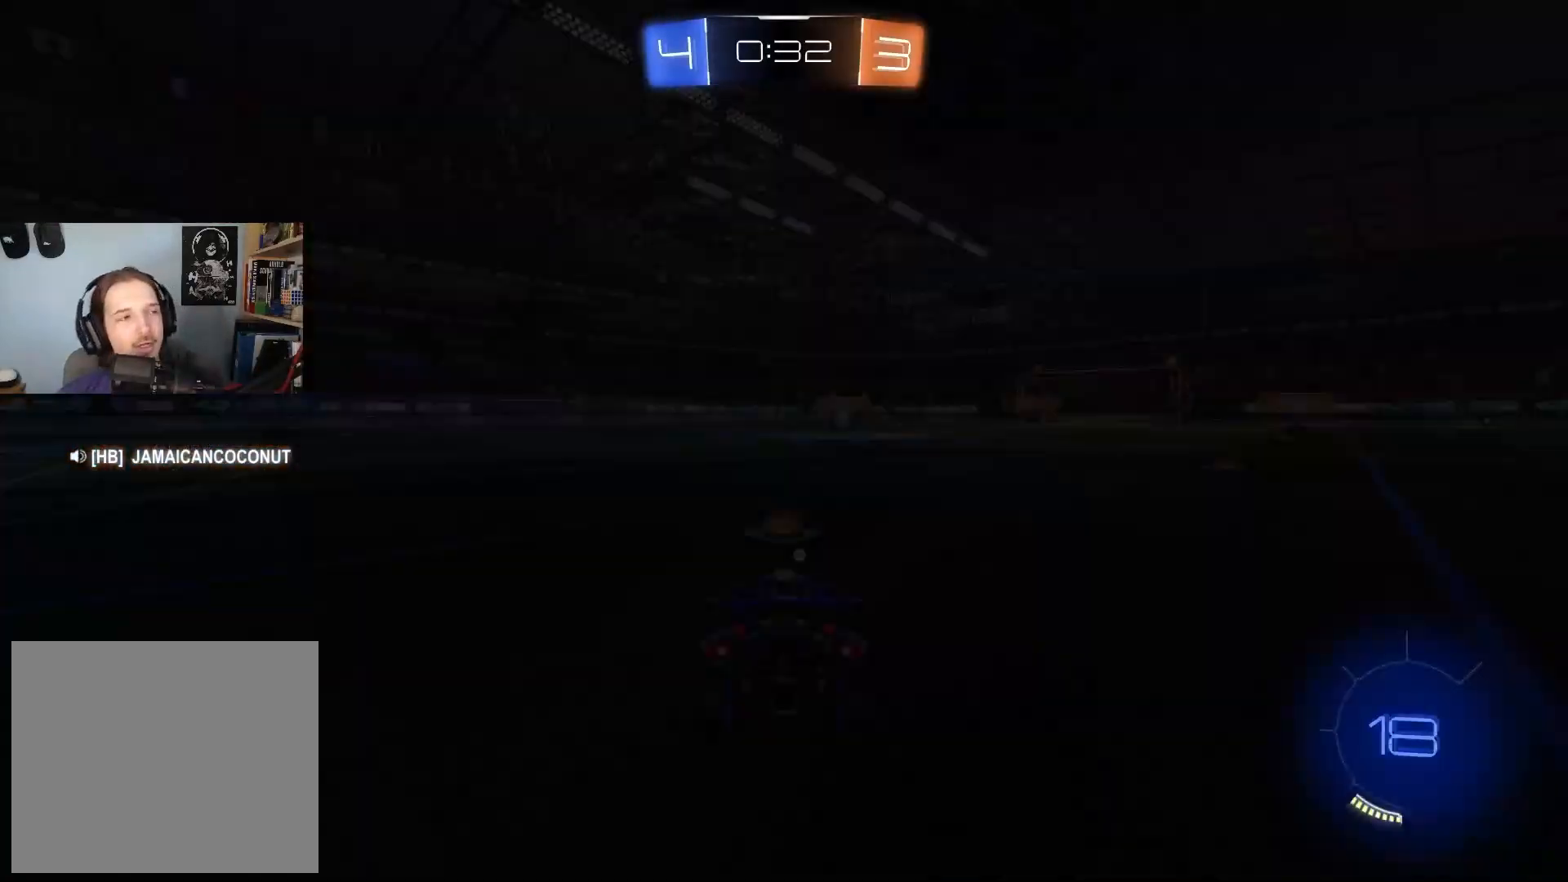
{"buttons": [], "left_stick": "center", "right_stick": "center", "events": []}
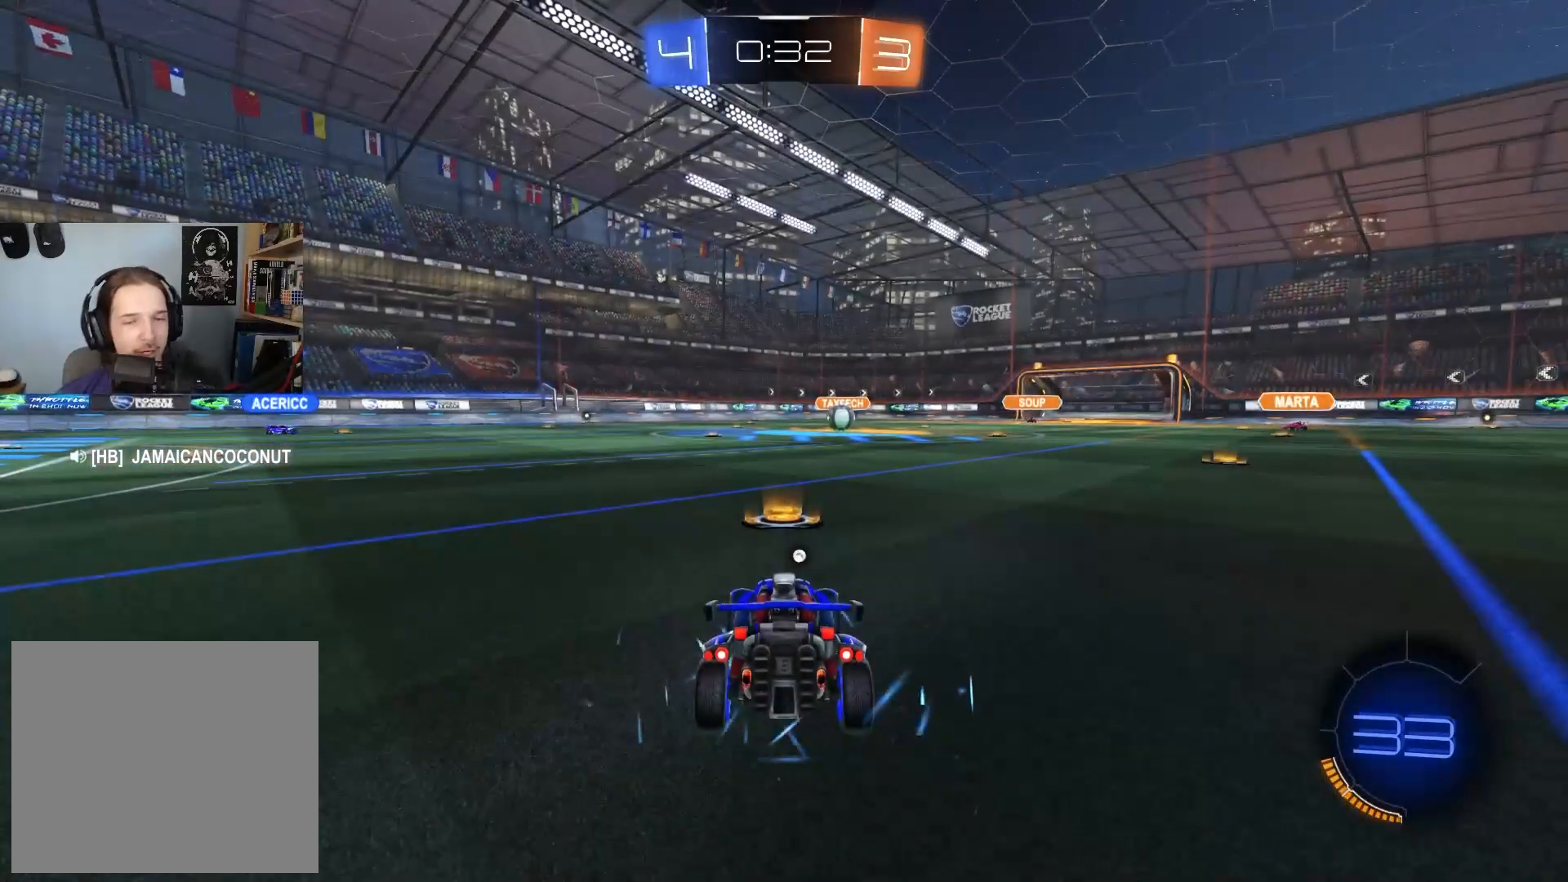
{"buttons": [], "left_stick": "center", "right_stick": "center", "events": [[283, "TRIANGLE", "down"], [383, "TRIANGLE", "up"]]}
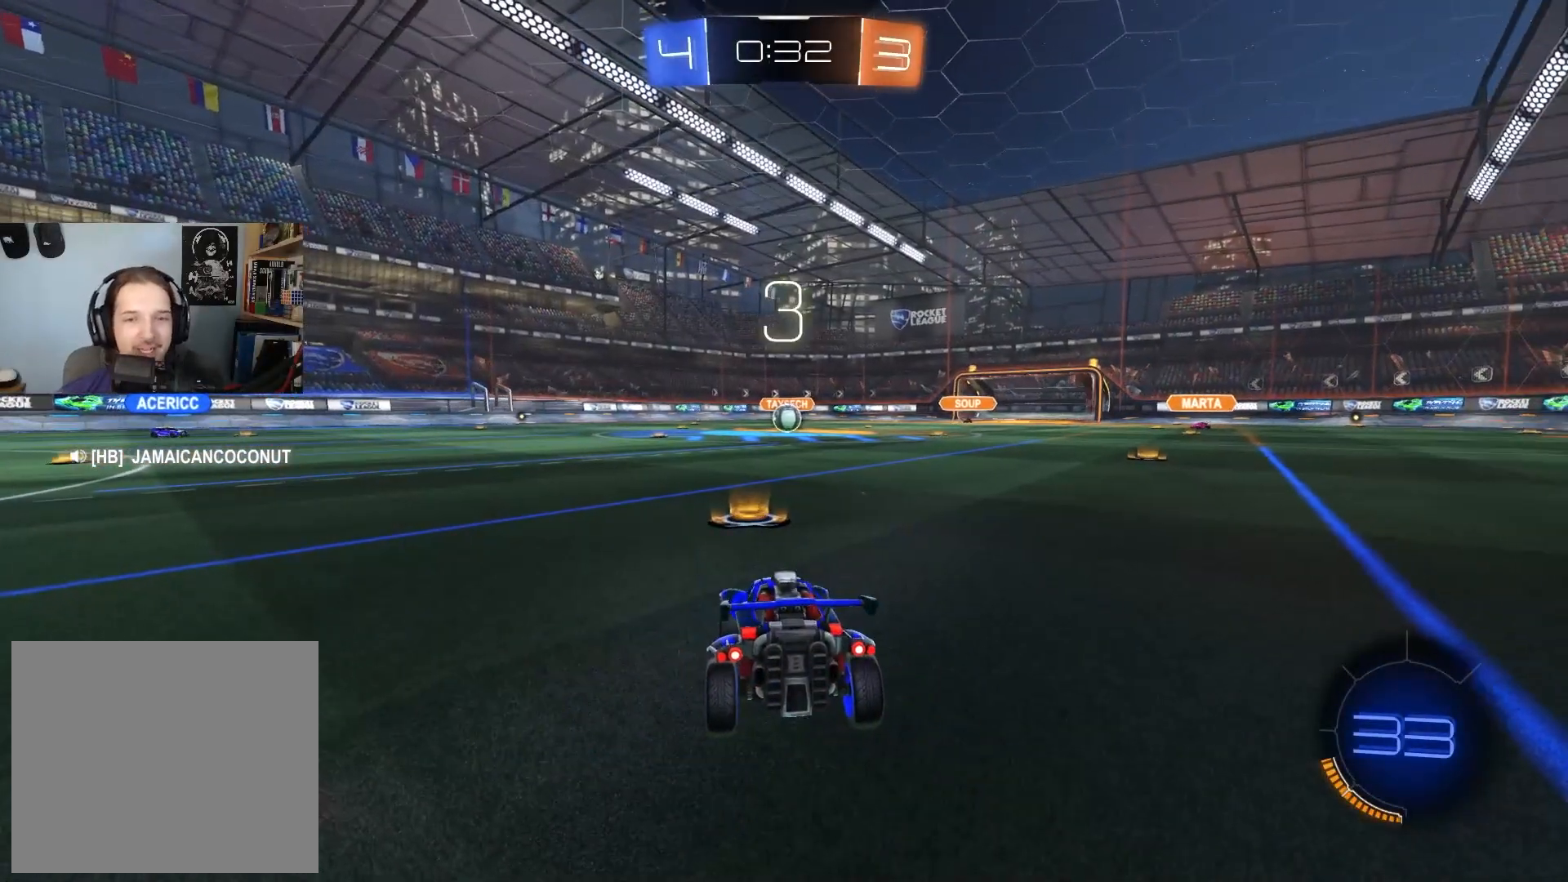
{"buttons": [], "left_stick": "center", "right_stick": "center", "events": []}
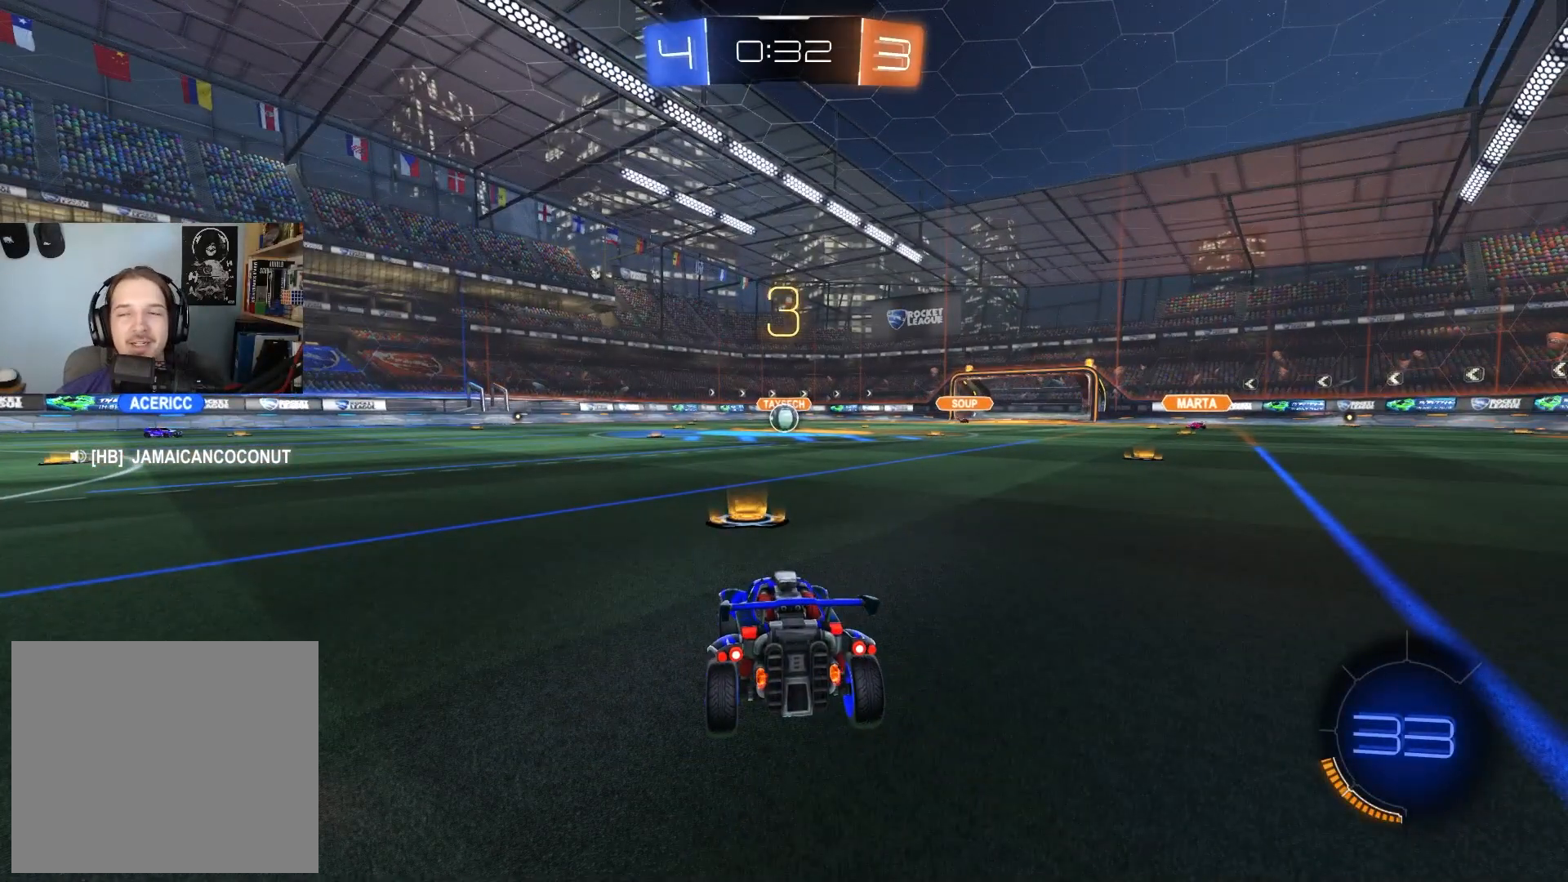
{"buttons": [], "left_stick": "center", "right_stick": "center", "events": []}
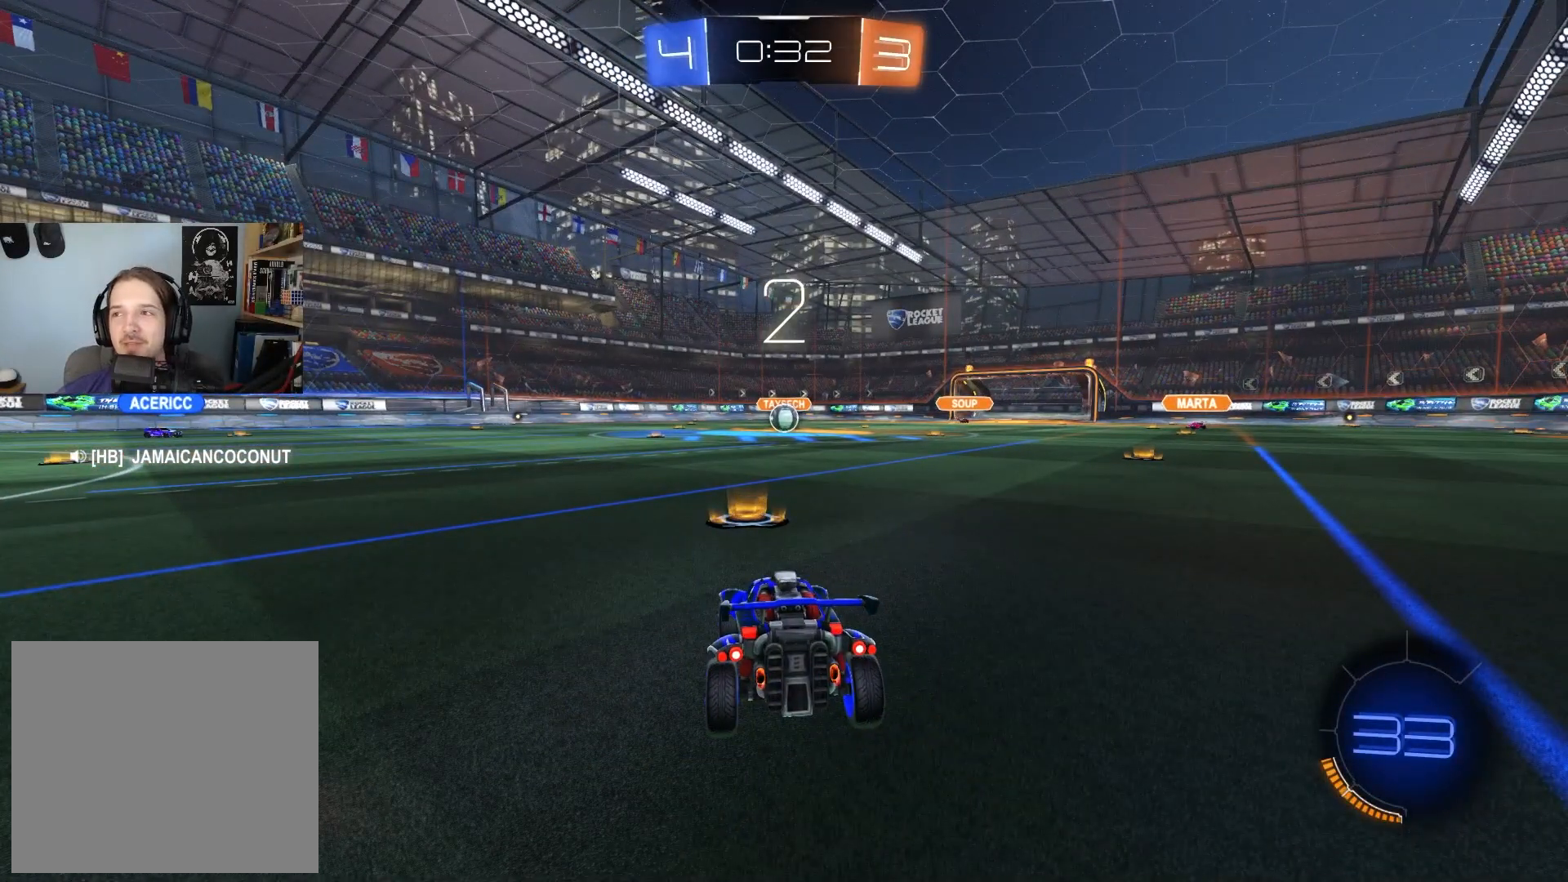
{"buttons": [], "left_stick": "center", "right_stick": "center", "events": []}
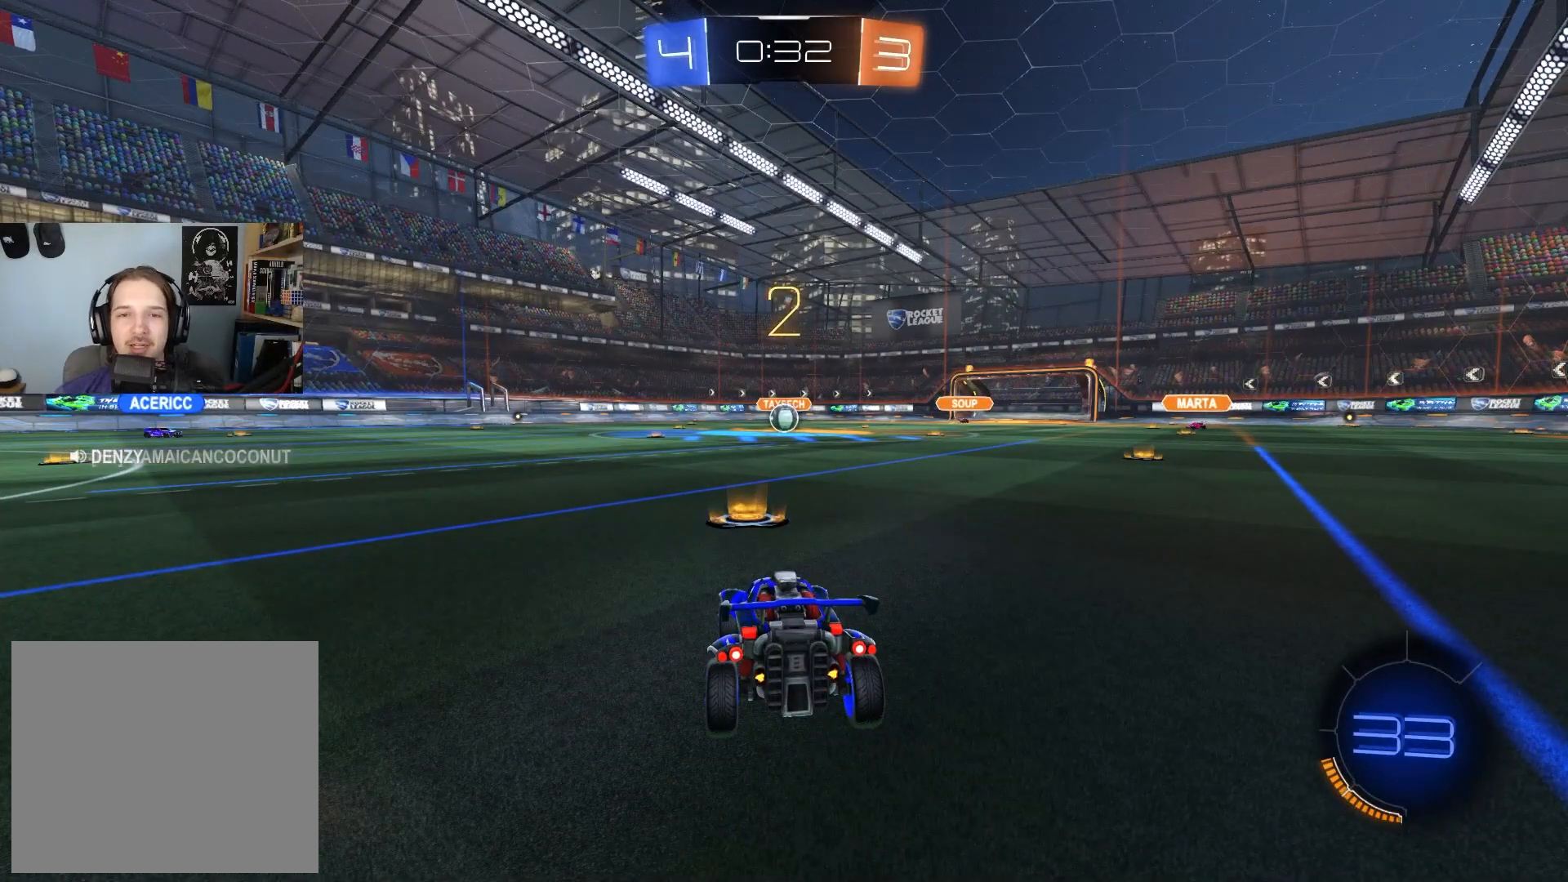
{"buttons": ["L2"], "left_stick": "center", "right_stick": "center", "events": [[433, "L2", "down"]]}
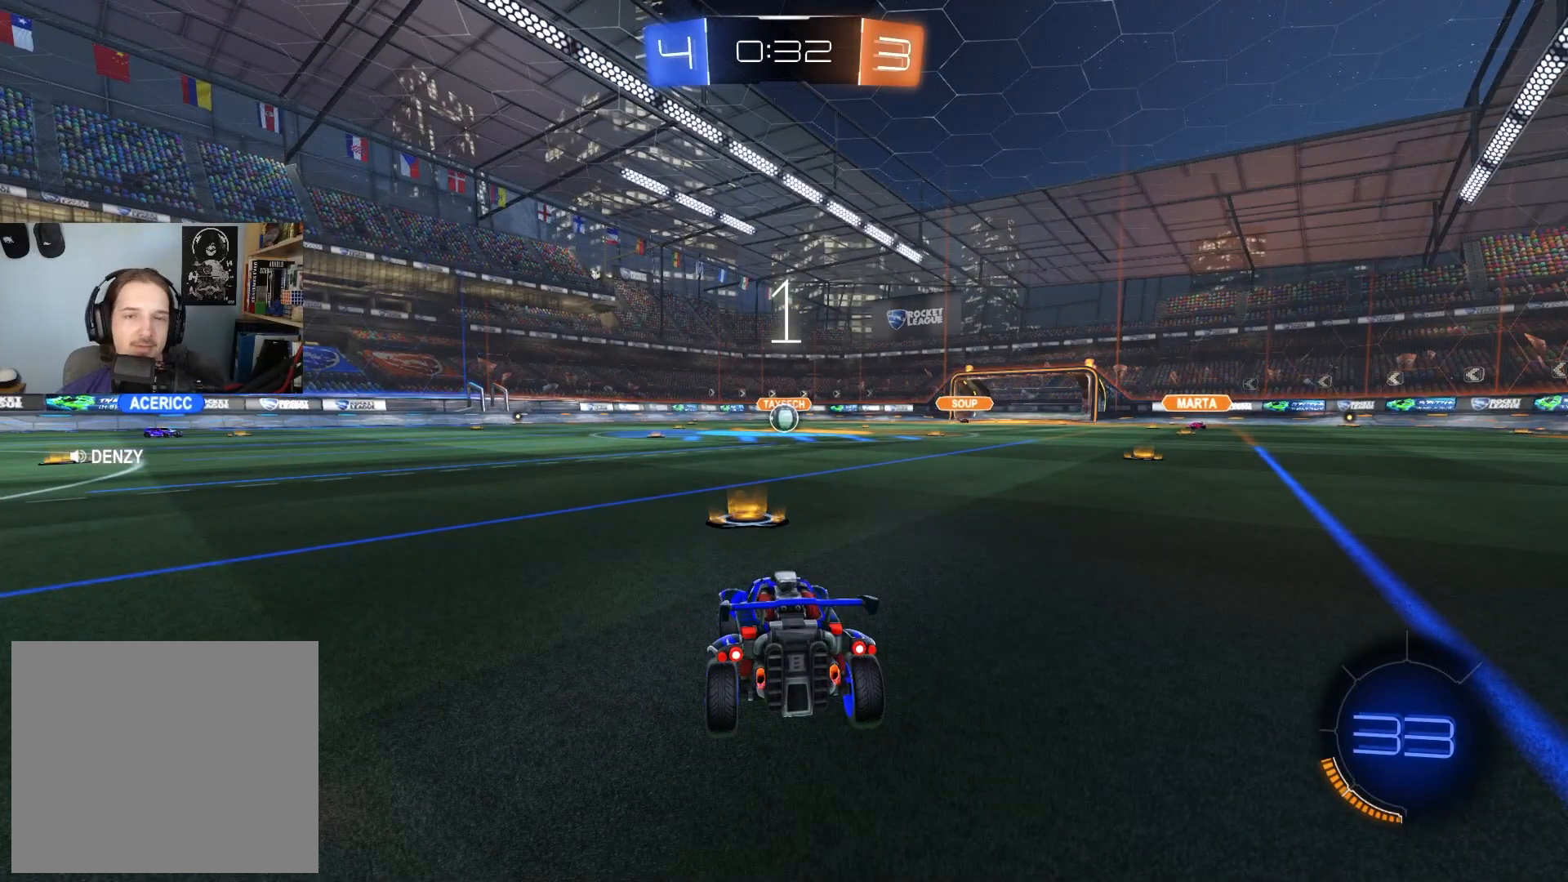
{"buttons": ["L2"], "left_stick": "center", "right_stick": "center", "events": []}
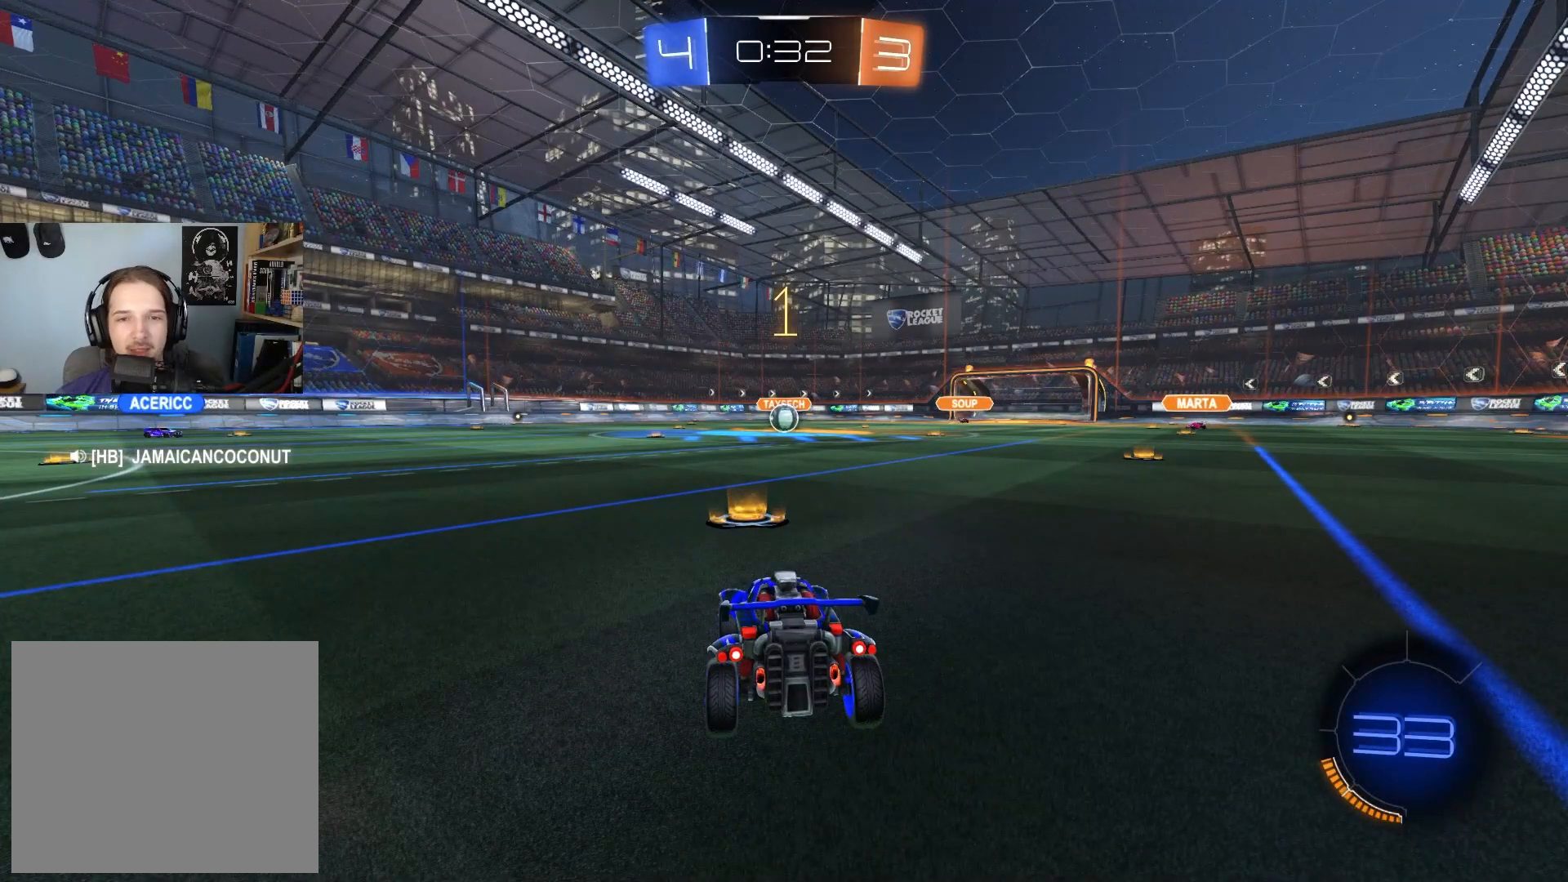
{"buttons": ["L2"], "left_stick": "left", "right_stick": "center", "events": [[433, "left_stick", "left"]]}
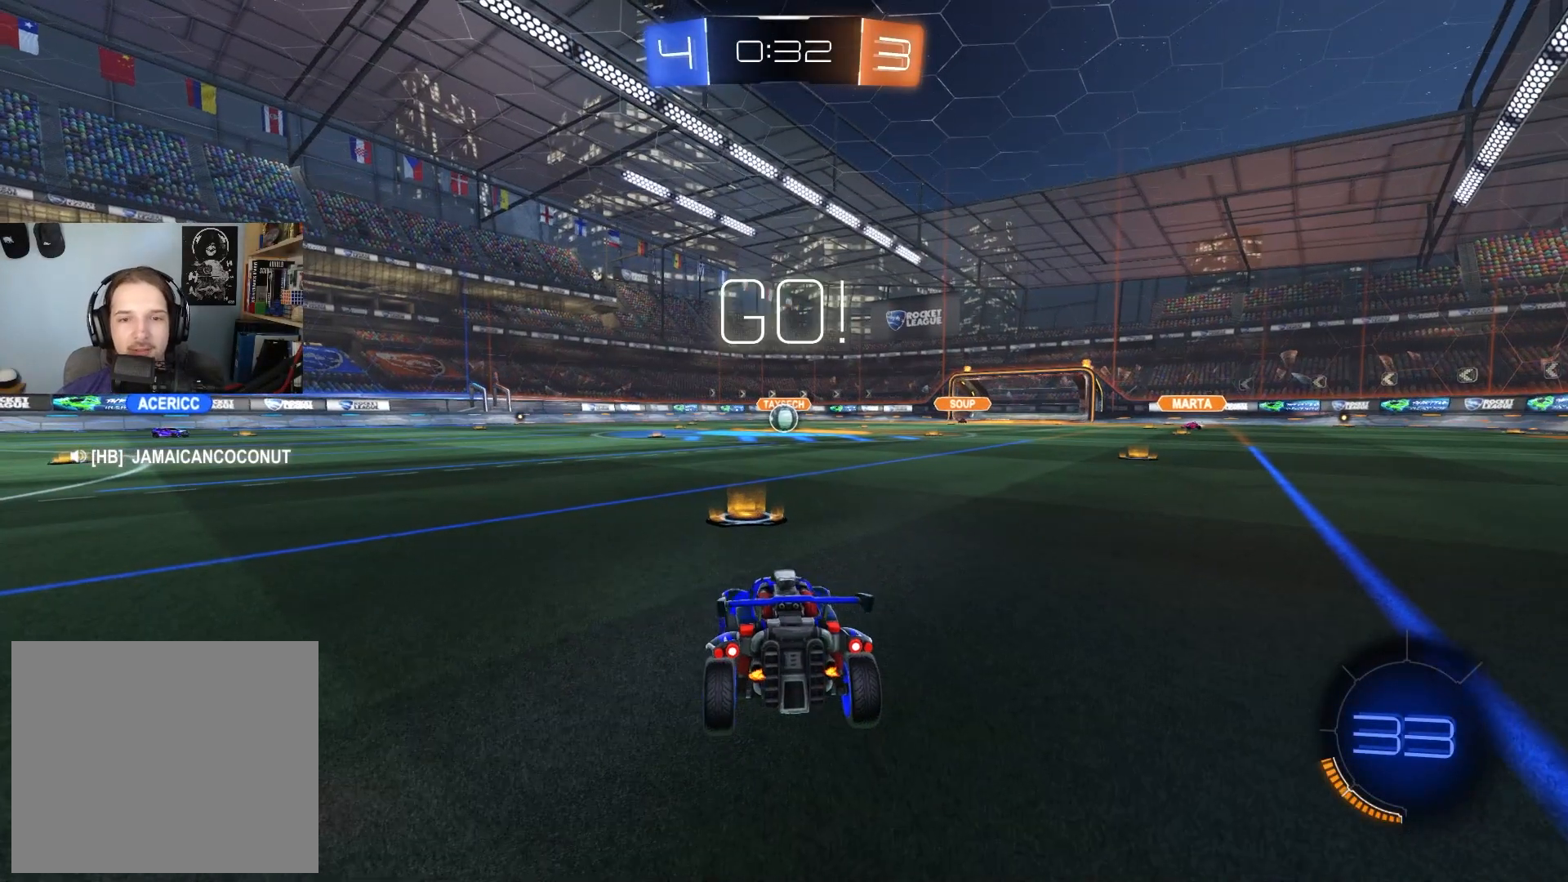
{"buttons": ["CROSS", "L2"], "left_stick": "down", "right_stick": "center", "events": [[67, "left_stick", "center"], [333, "left_stick", "down"], [350, "CROSS", "down"], [400, "CROSS", "up"], [467, "CROSS", "down"]]}
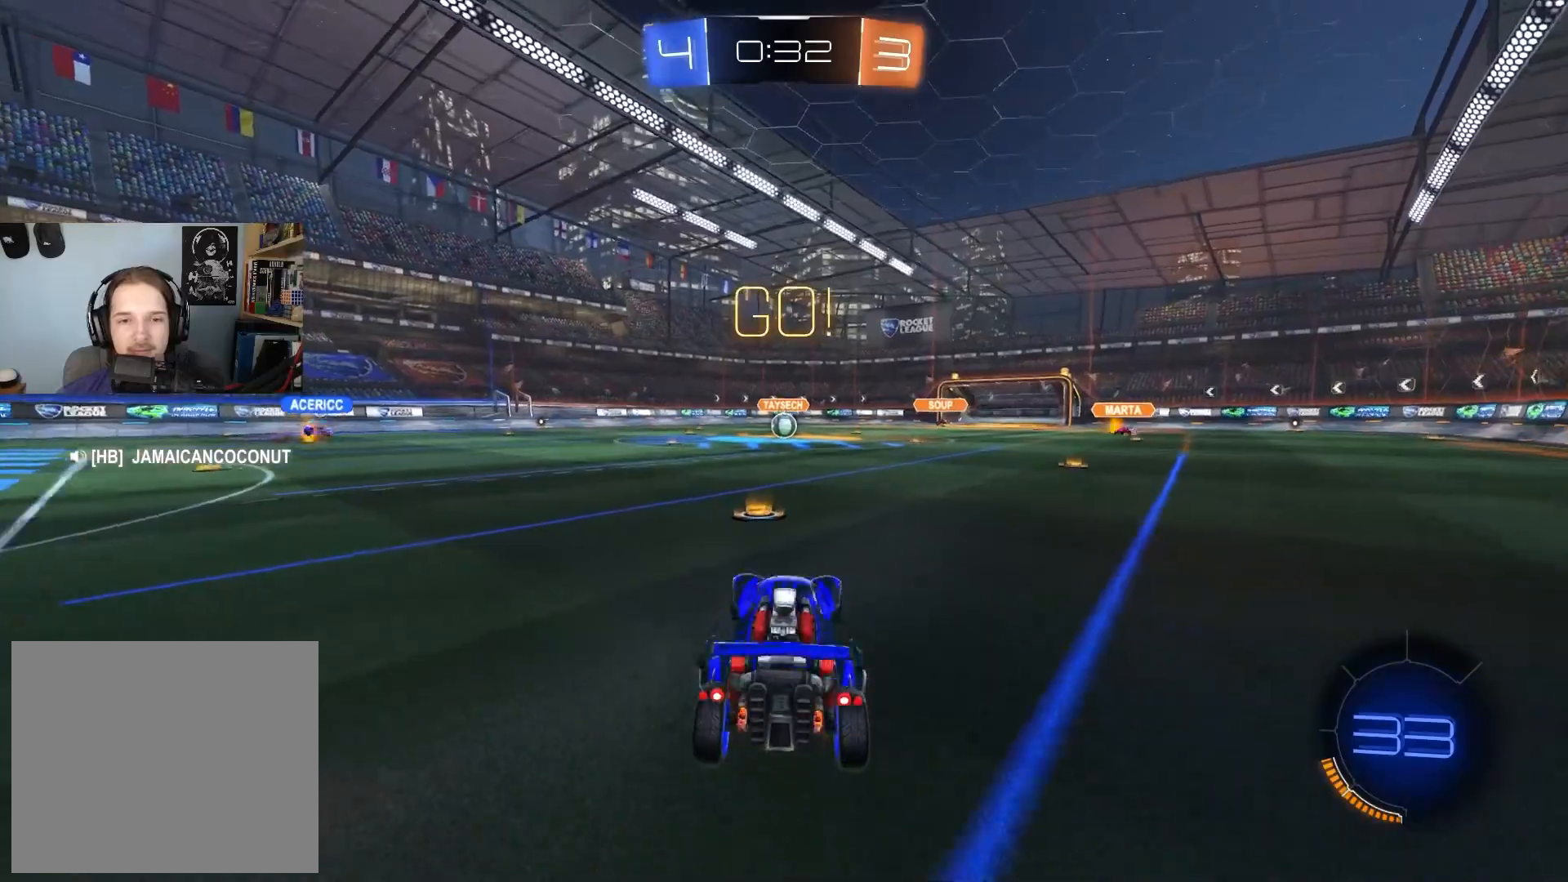
{"buttons": ["CIRCLE", "L1"], "left_stick": "up", "right_stick": "center", "events": [[100, "CROSS", "up"], [167, "L2", "up"], [183, "left_stick", "center"], [233, "left_stick", "up"], [250, "L1", "down"], [467, "CIRCLE", "down"]]}
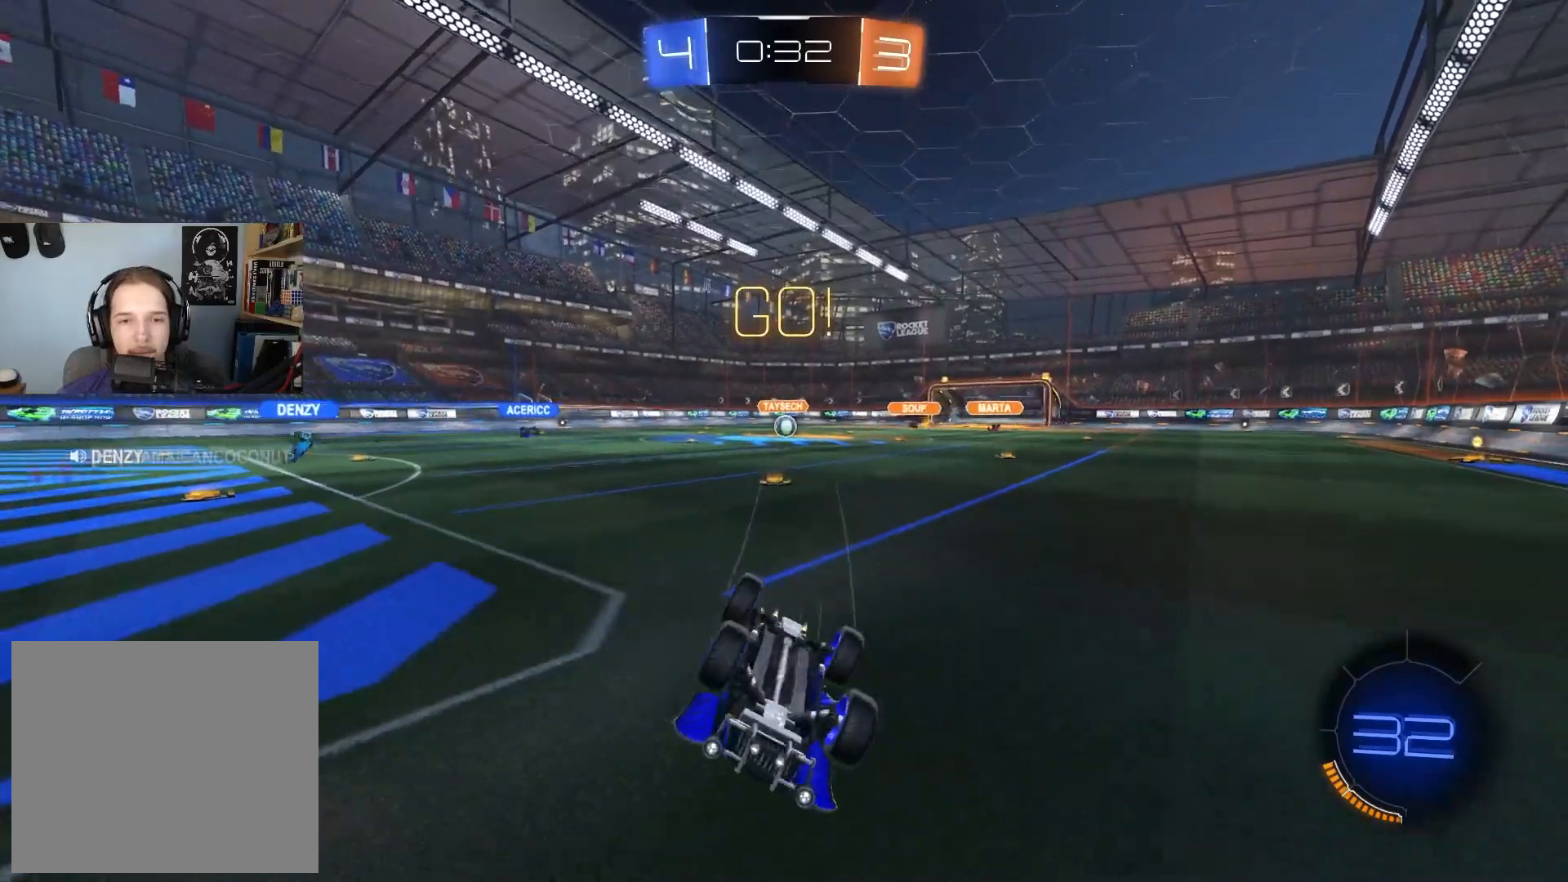
{"buttons": ["R2"], "left_stick": "right", "right_stick": "center", "events": [[133, "left_stick", "up-left"], [267, "R2", "down"], [350, "CIRCLE", "up"], [400, "left_stick", "up-right"], [467, "L1", "up"], [500, "left_stick", "right"]]}
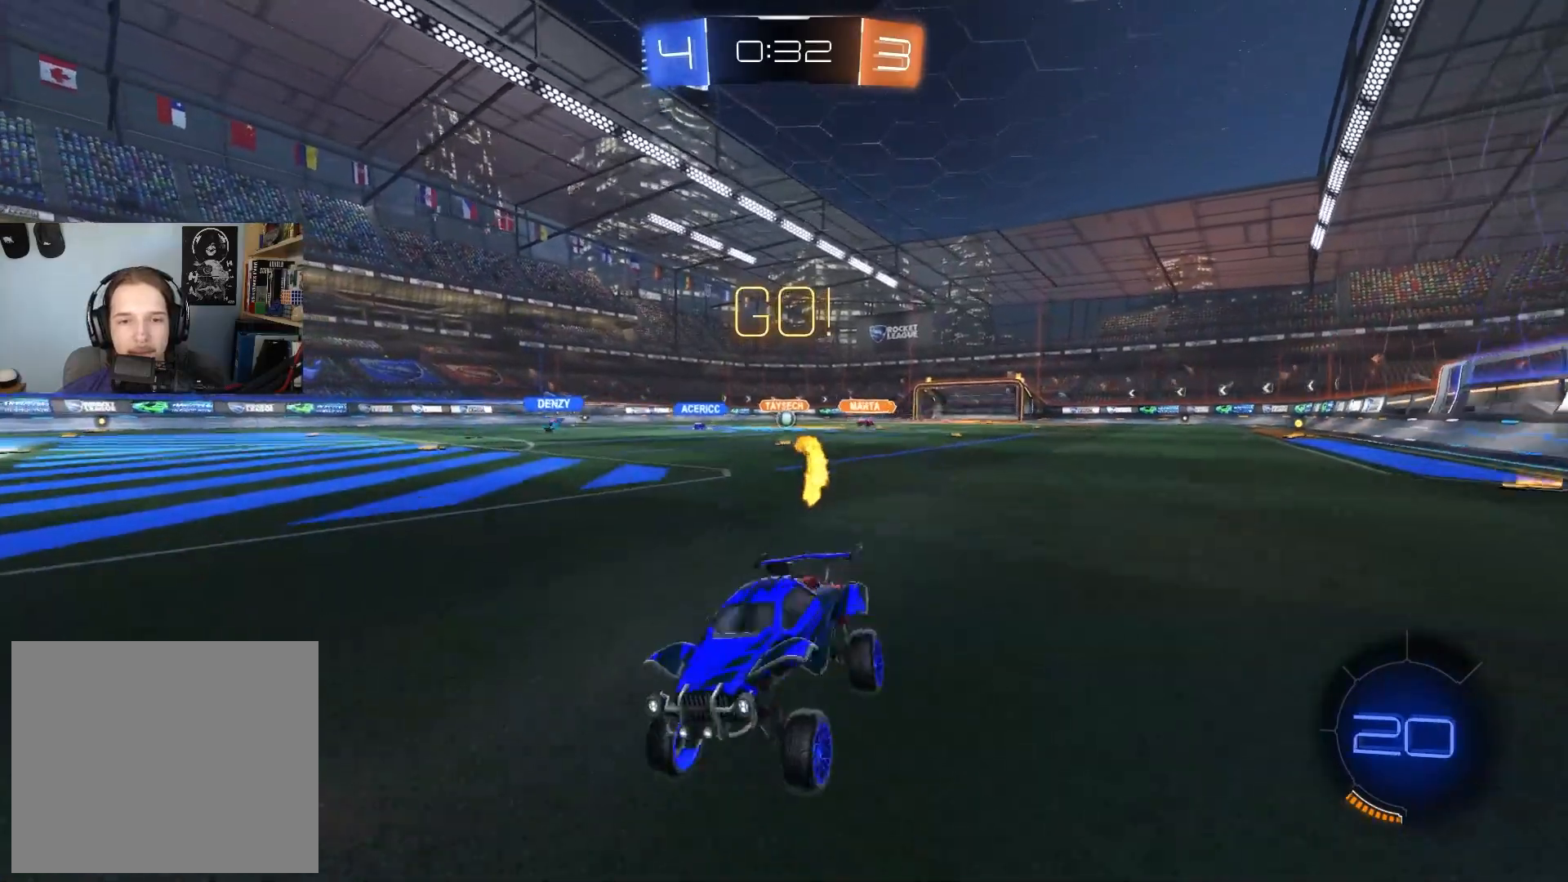
{"buttons": ["R2"], "left_stick": "right", "right_stick": "center", "events": []}
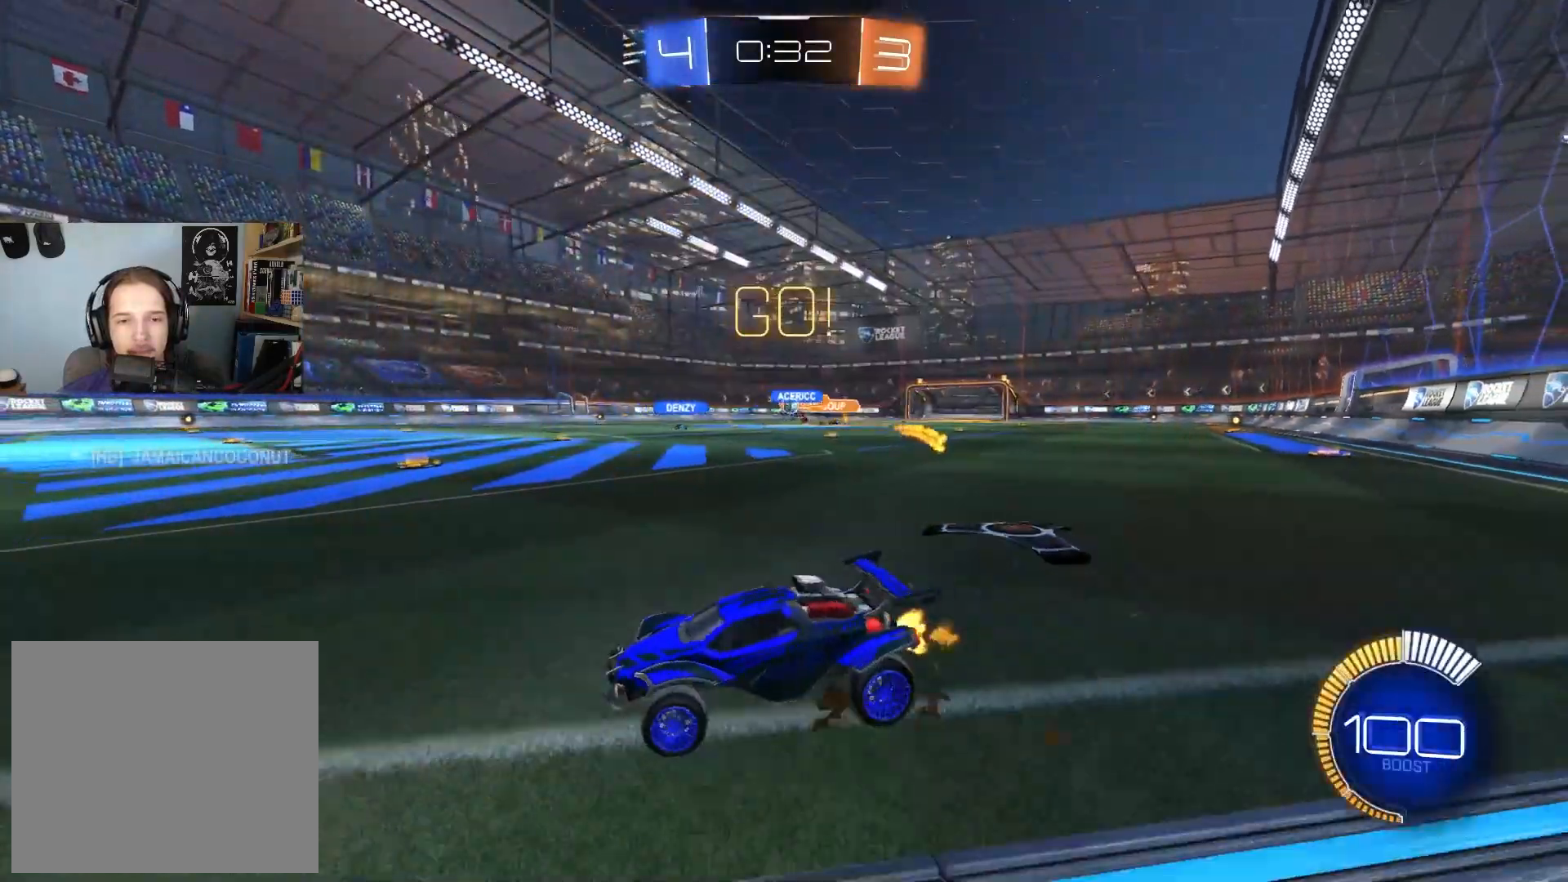
{"buttons": ["CIRCLE", "R2"], "left_stick": "right", "right_stick": "center", "events": [[17, "L1", "down"], [100, "L1", "up"], [200, "CIRCLE", "down"]]}
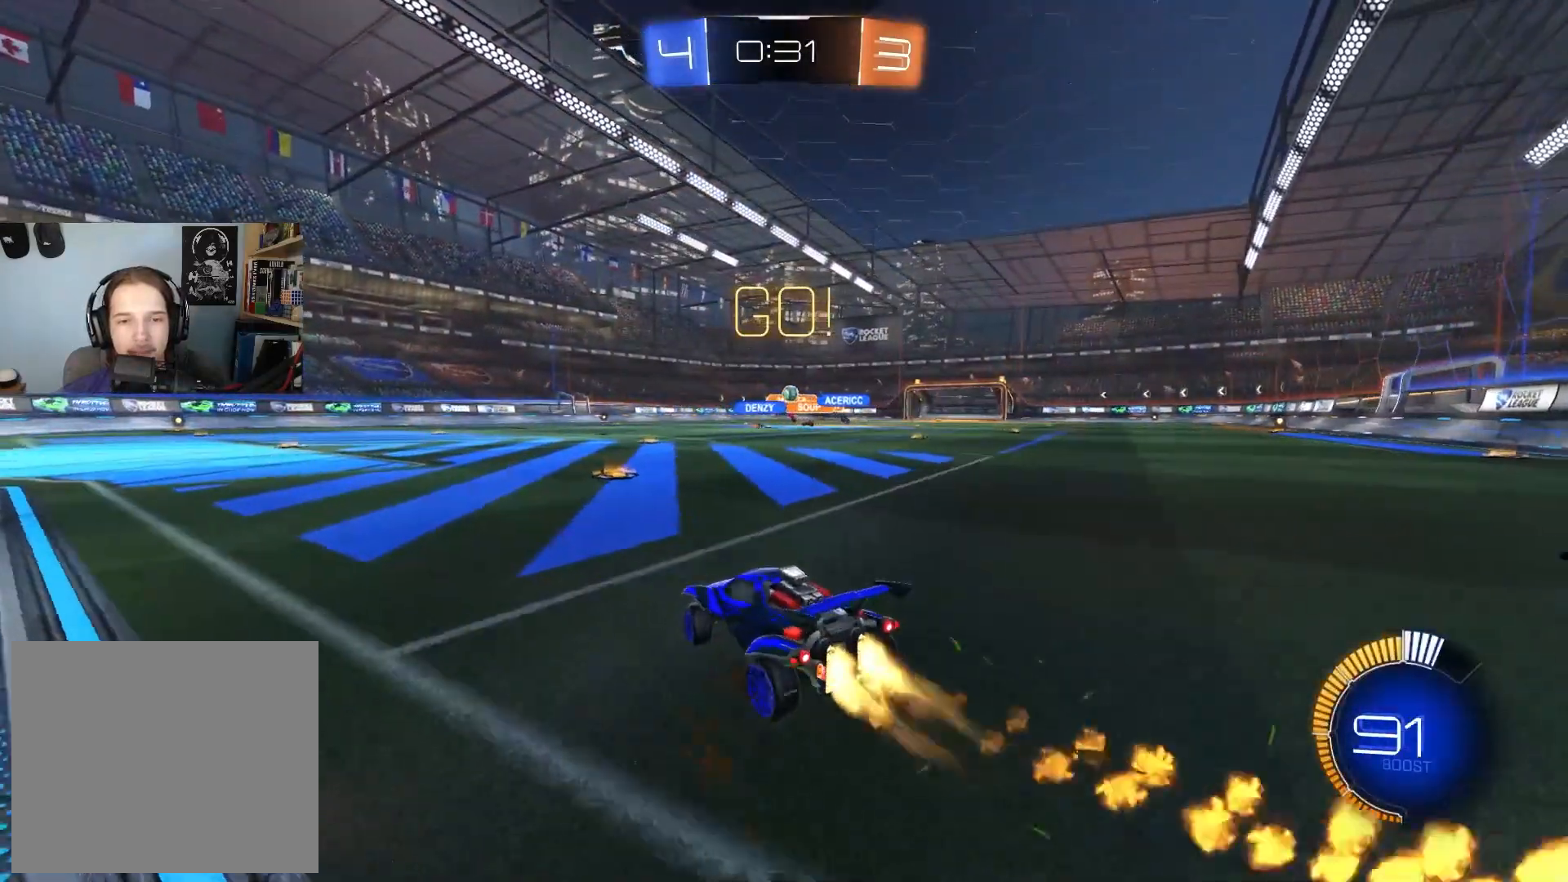
{"buttons": ["CIRCLE", "R2"], "left_stick": "center", "right_stick": "center", "events": [[67, "left_stick", "center"], [167, "left_stick", "left"], [317, "left_stick", "right"], [483, "left_stick", "center"]]}
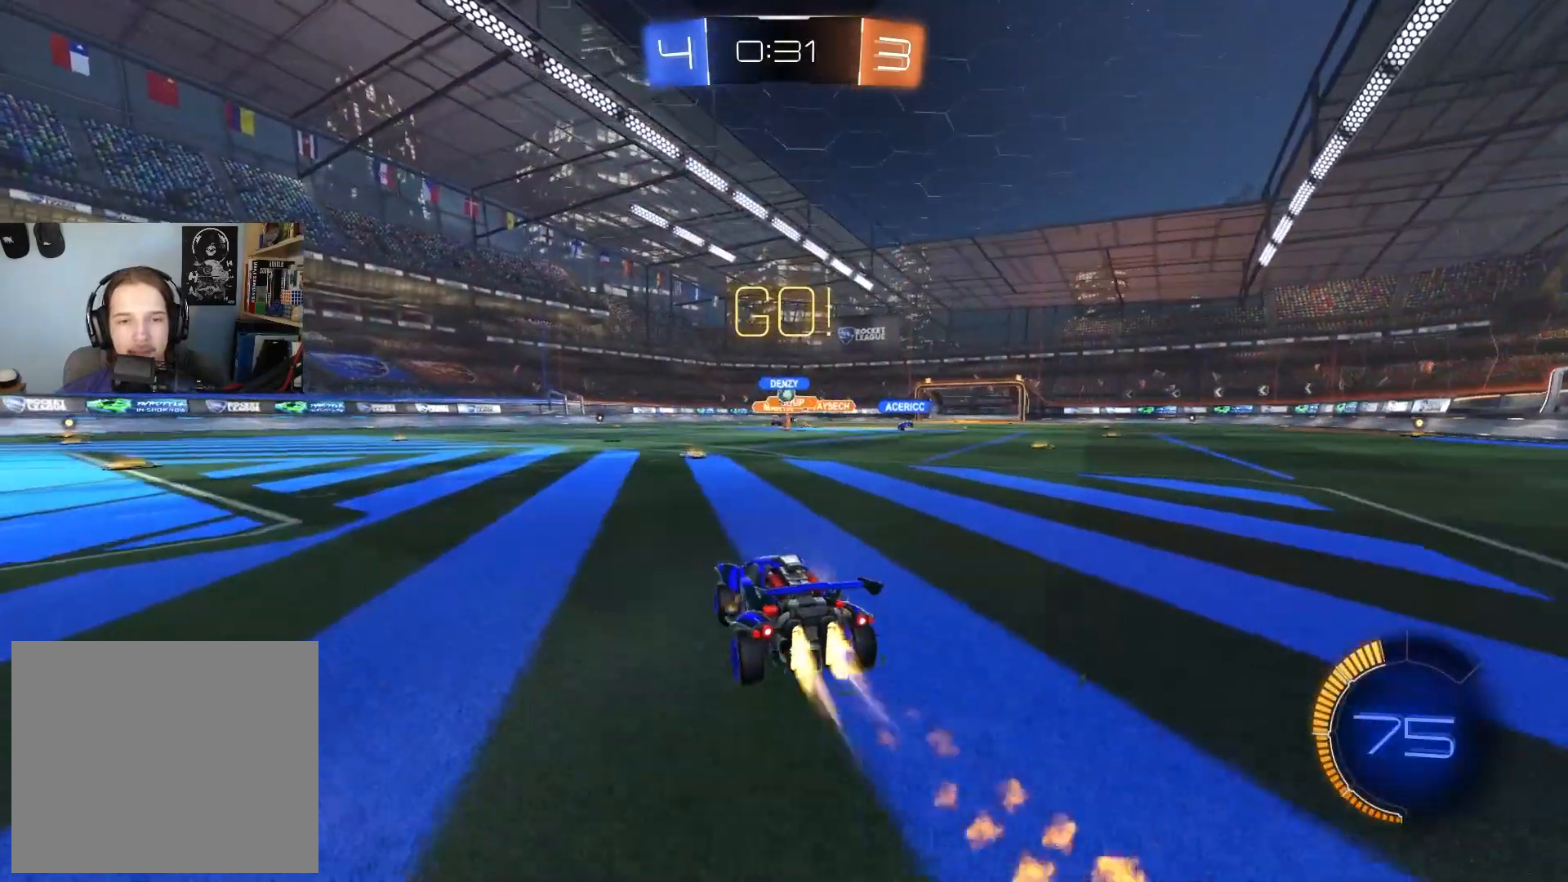
{"buttons": ["R2"], "left_stick": "center", "right_stick": "center", "events": [[167, "left_stick", "down-right"], [283, "left_stick", "left"], [367, "CIRCLE", "up"], [483, "left_stick", "center"]]}
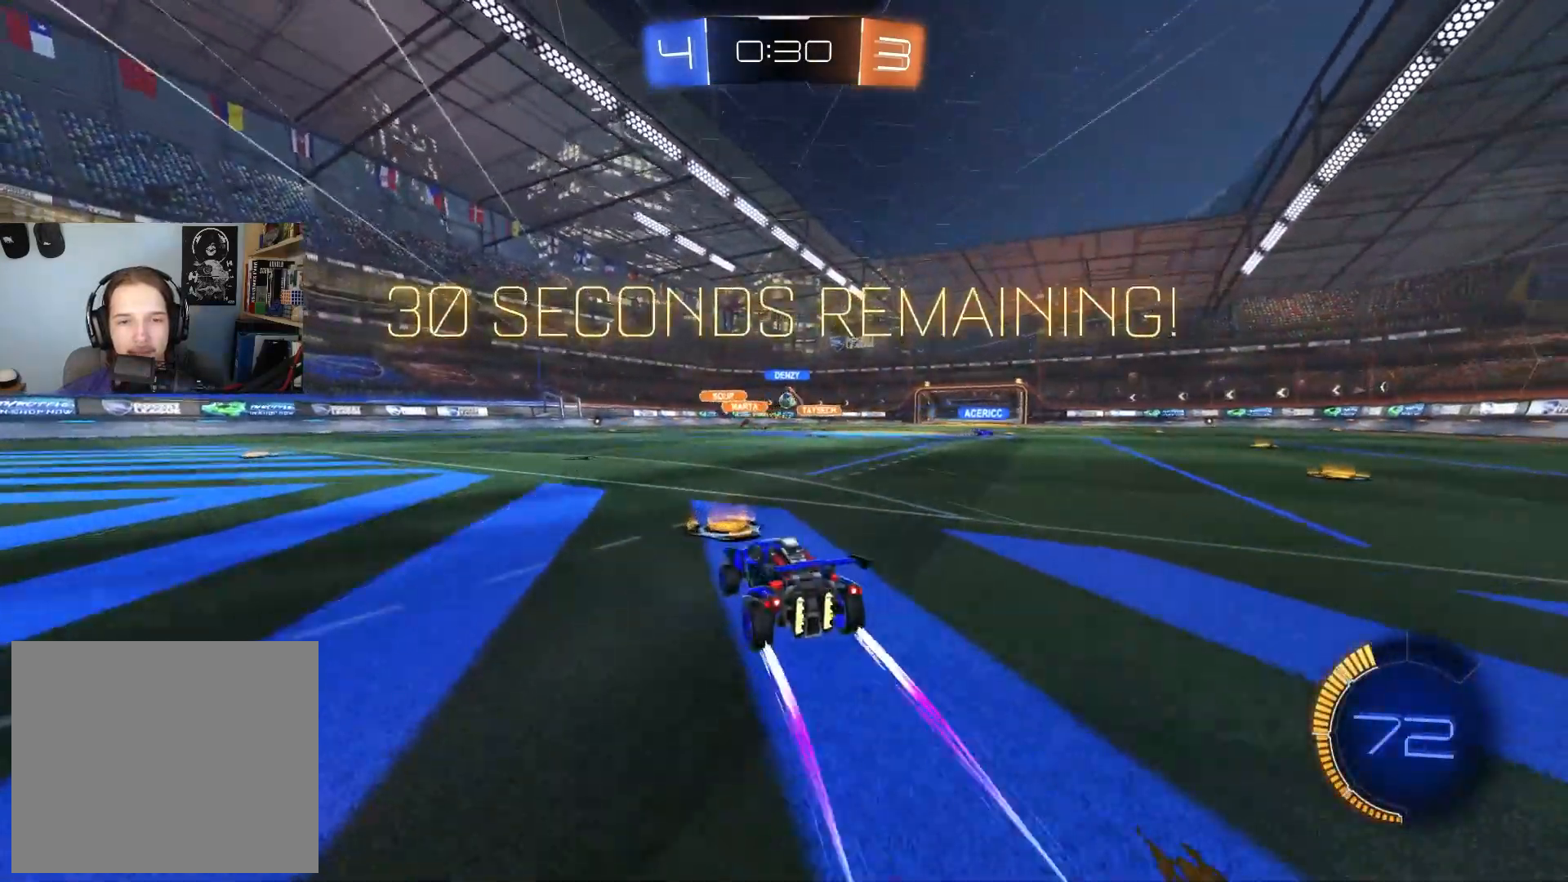
{"buttons": ["R2"], "left_stick": "center", "right_stick": "center", "events": [[233, "left_stick", "left"], [417, "left_stick", "center"]]}
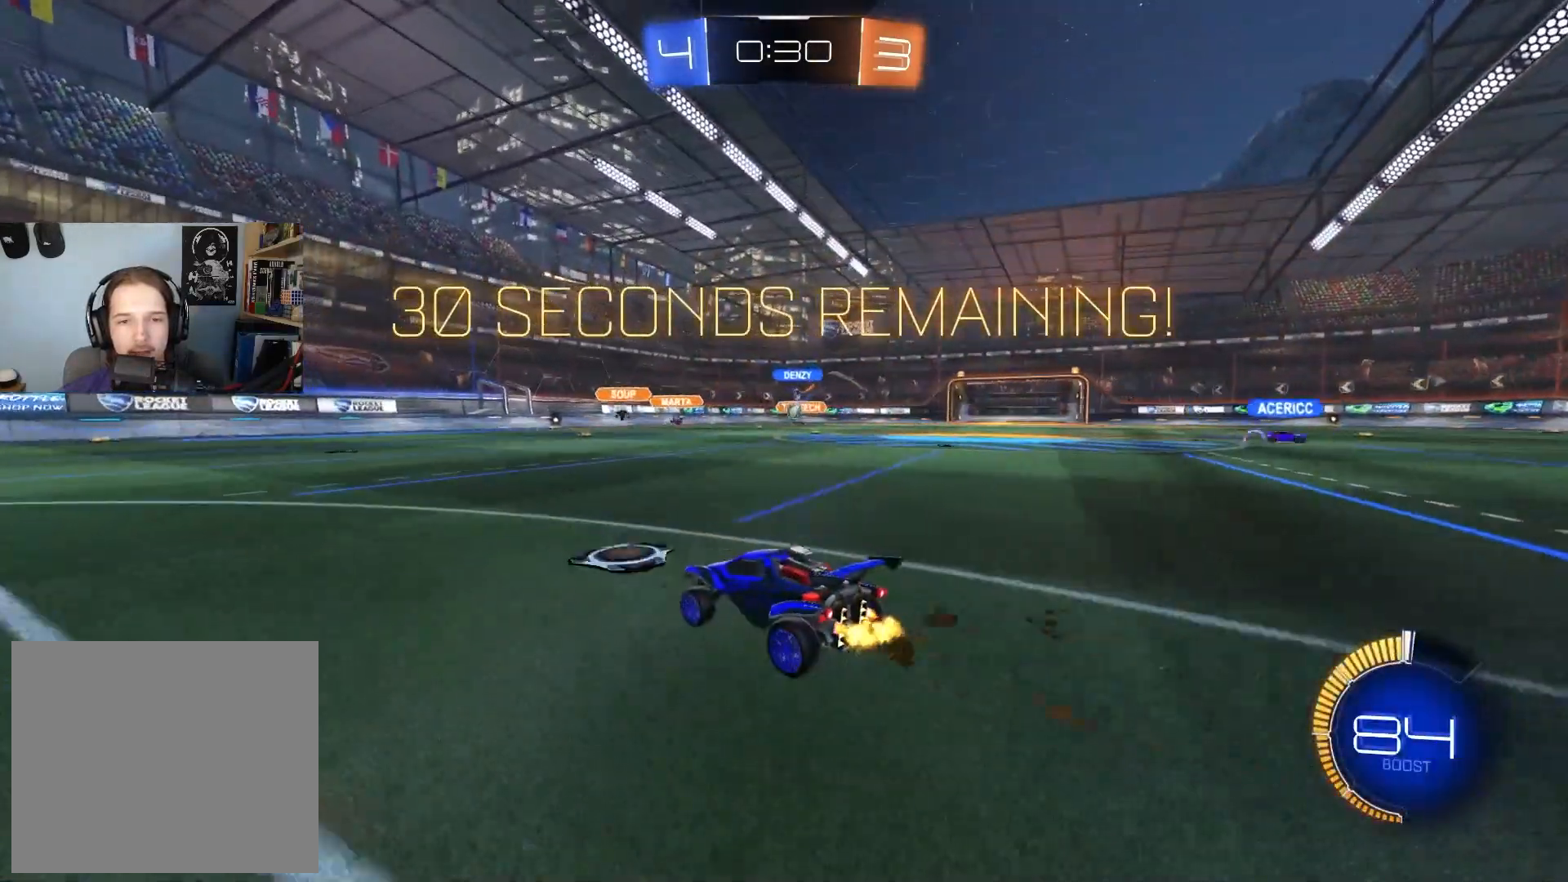
{"buttons": ["R2"], "left_stick": "left", "right_stick": "center", "events": [[33, "left_stick", "left"]]}
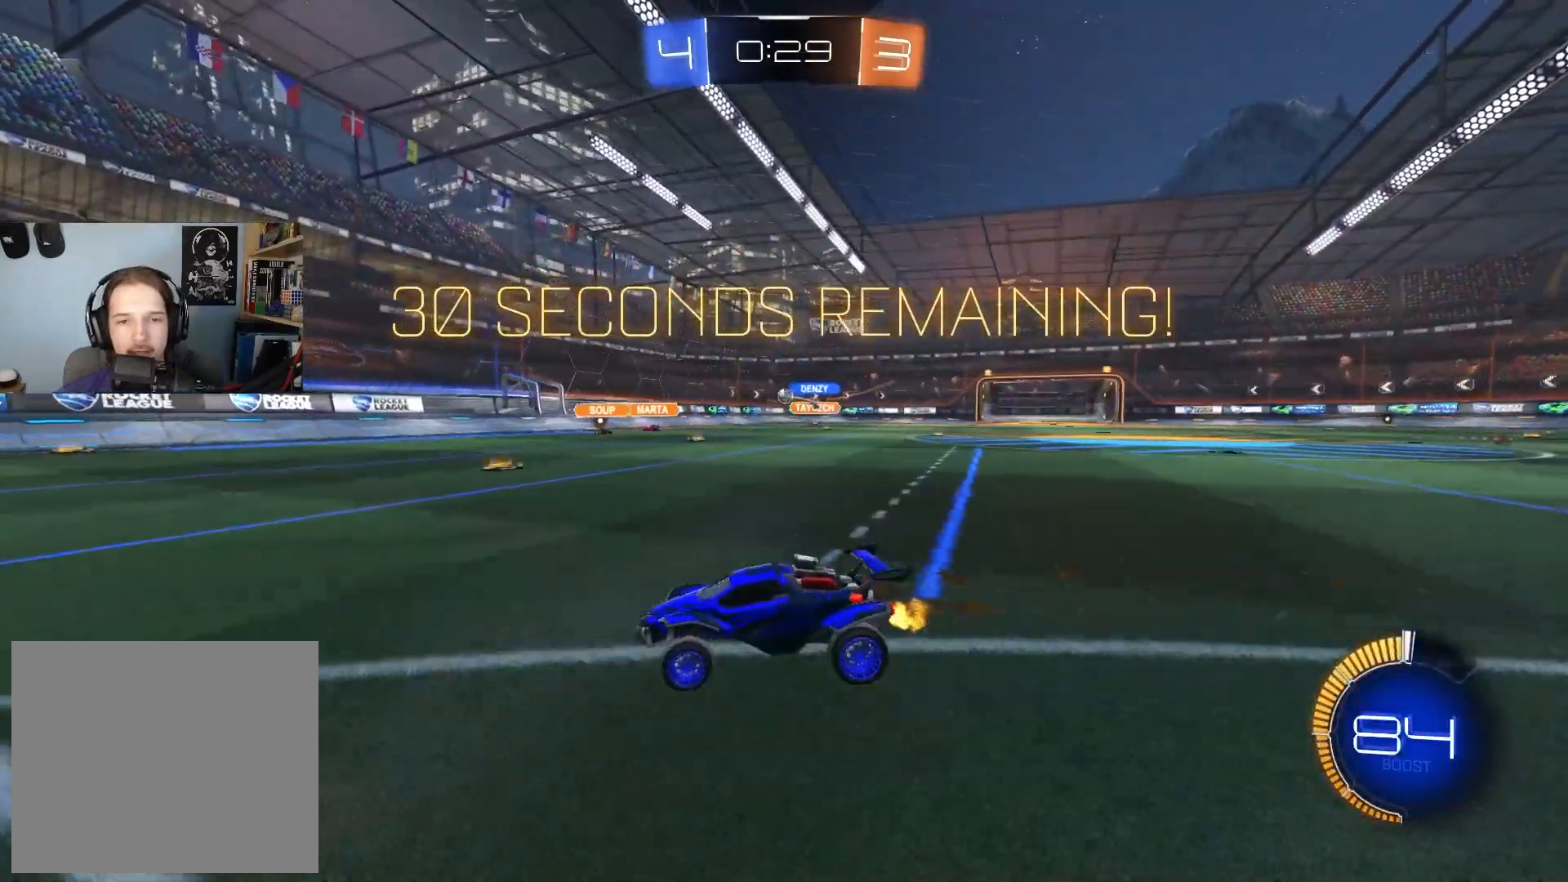
{"buttons": ["CIRCLE", "R2"], "left_stick": "right", "right_stick": "center", "events": [[100, "left_stick", "center"], [150, "left_stick", "right"], [250, "L1", "down"], [350, "L1", "up"], [450, "CIRCLE", "down"]]}
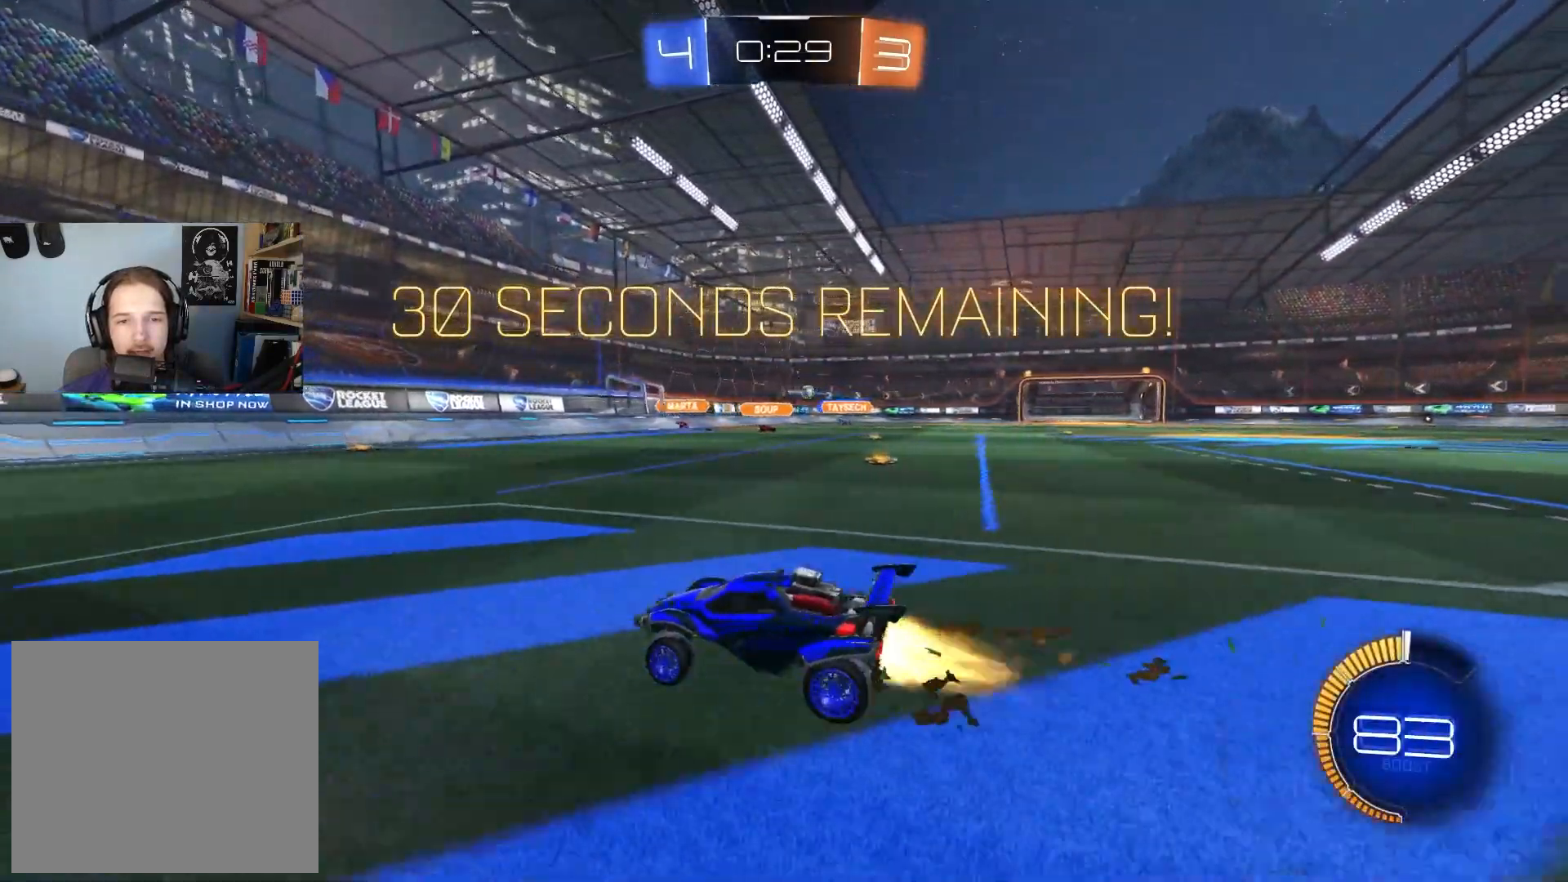
{"buttons": ["CIRCLE", "R2"], "left_stick": "right", "right_stick": "center", "events": [[83, "L1", "down"], [167, "L1", "up"]]}
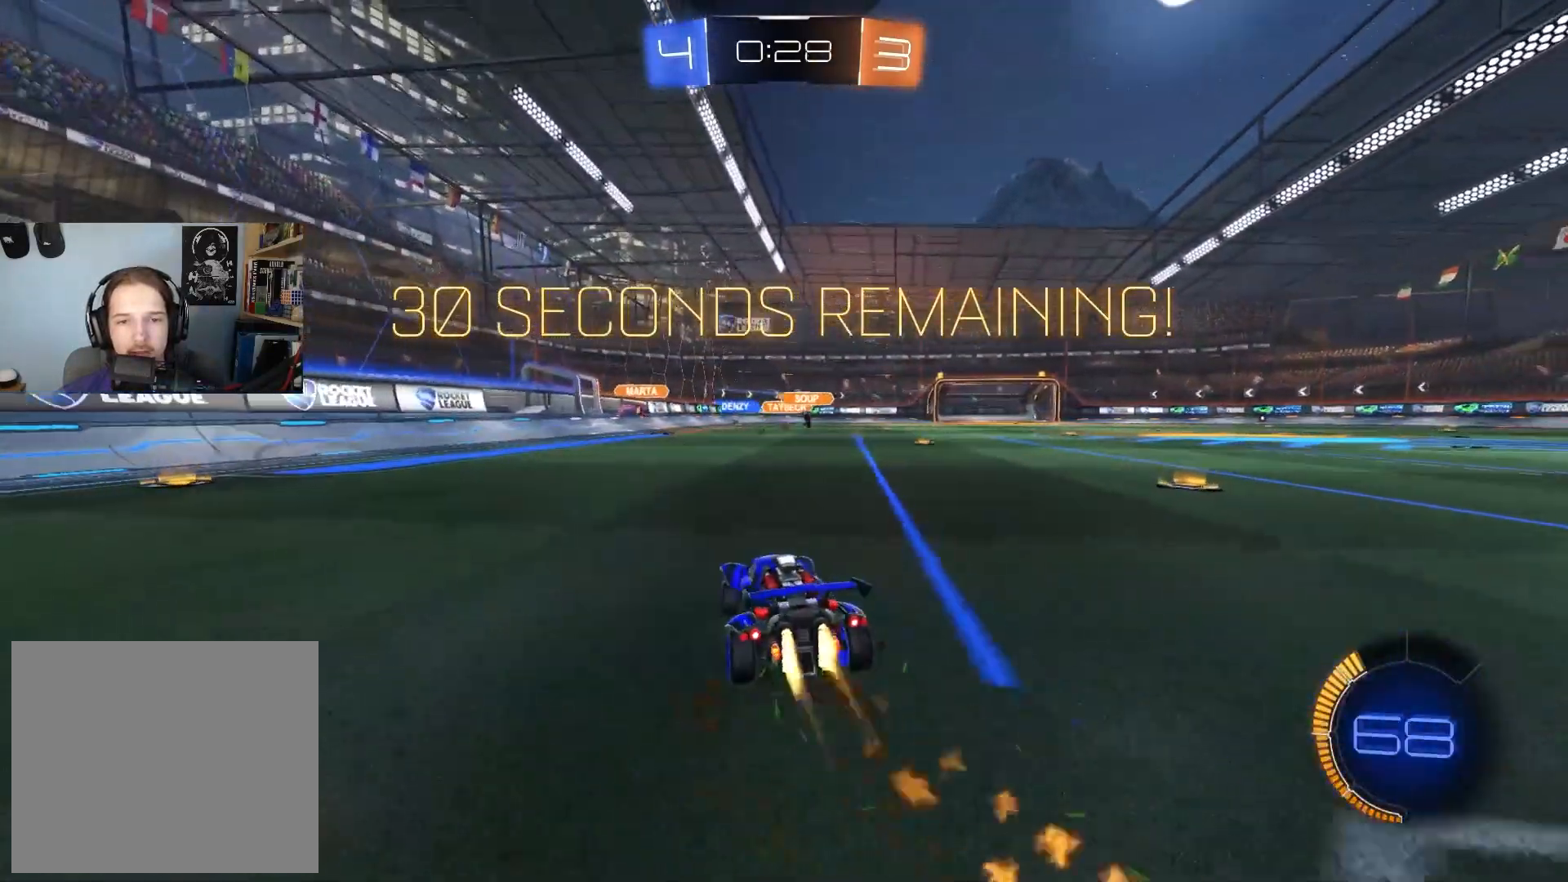
{"buttons": ["R1", "R2"], "left_stick": "down", "right_stick": "center", "events": [[50, "CIRCLE", "up"], [100, "left_stick", "center"], [167, "CIRCLE", "down"], [183, "CROSS", "down"], [200, "left_stick", "right"], [233, "CROSS", "up"], [250, "CIRCLE", "up"], [283, "CIRCLE", "down"], [283, "CROSS", "down"], [283, "R1", "down"], [350, "L3", "down"], [400, "left_stick", "down"], [417, "CROSS", "up"], [417, "L3", "up"], [450, "CIRCLE", "up"]]}
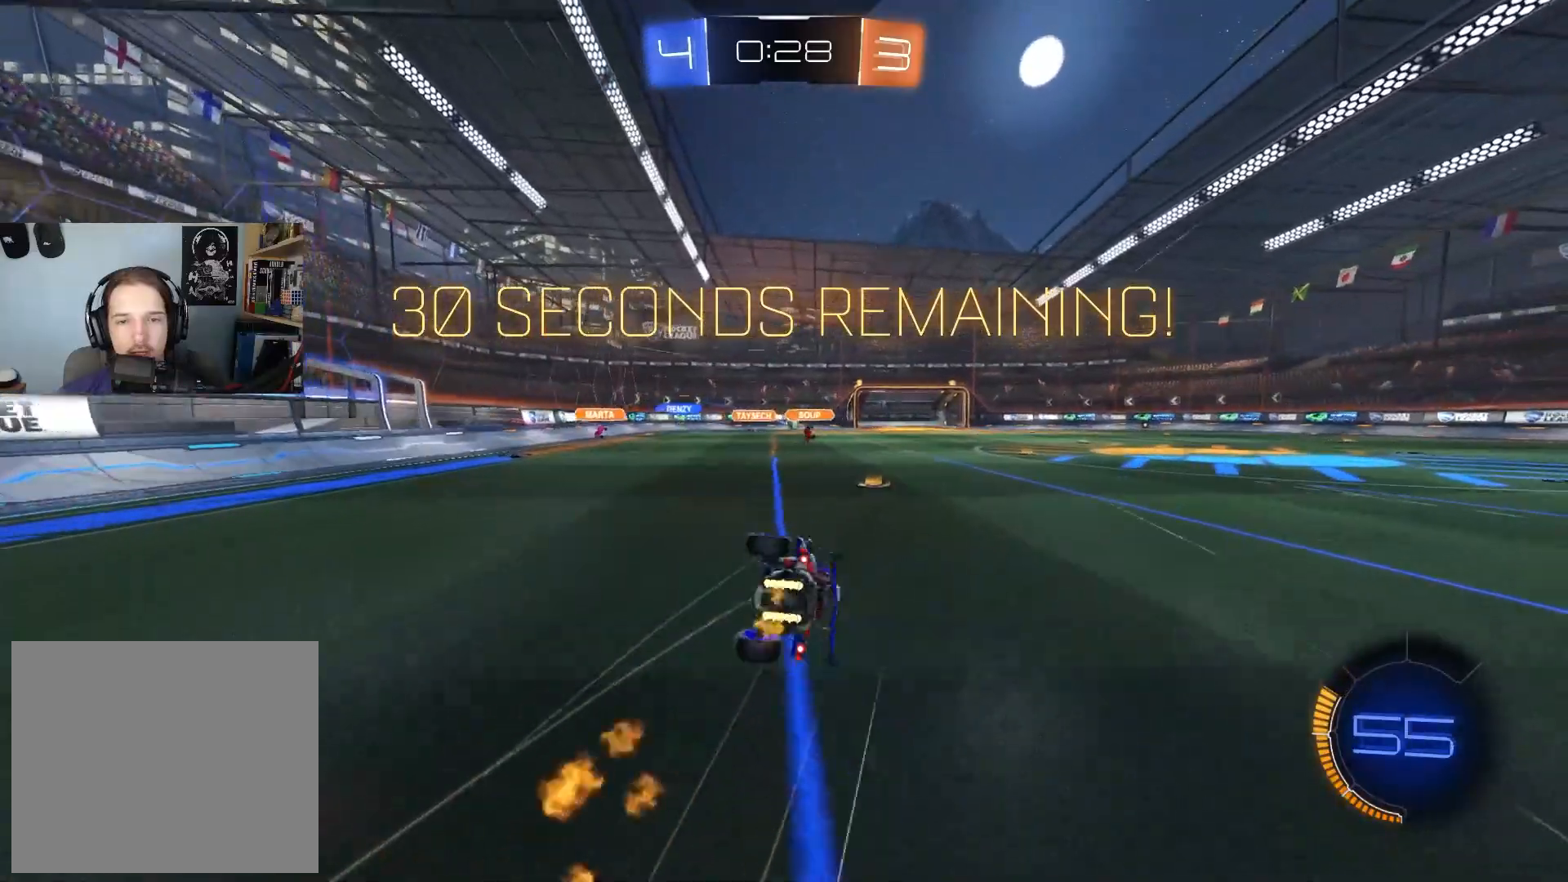
{"buttons": ["R1", "R2"], "left_stick": "right", "right_stick": "center", "events": [[167, "left_stick", "center"], [217, "left_stick", "right"]]}
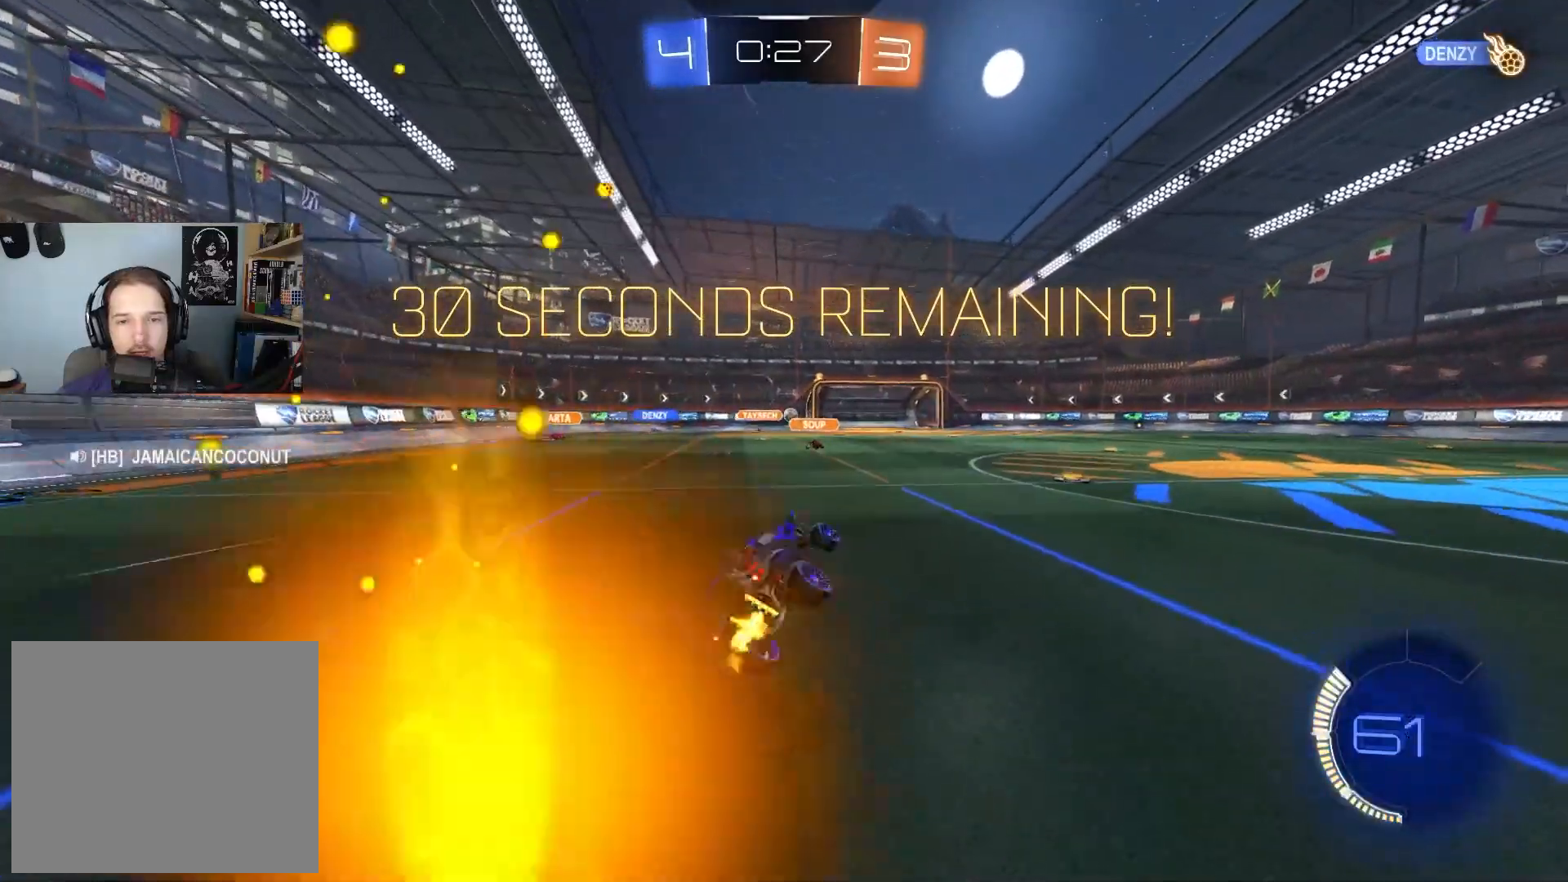
{"buttons": ["R2"], "left_stick": "right", "right_stick": "center", "events": [[150, "R1", "up"], [200, "left_stick", "center"], [367, "left_stick", "right"]]}
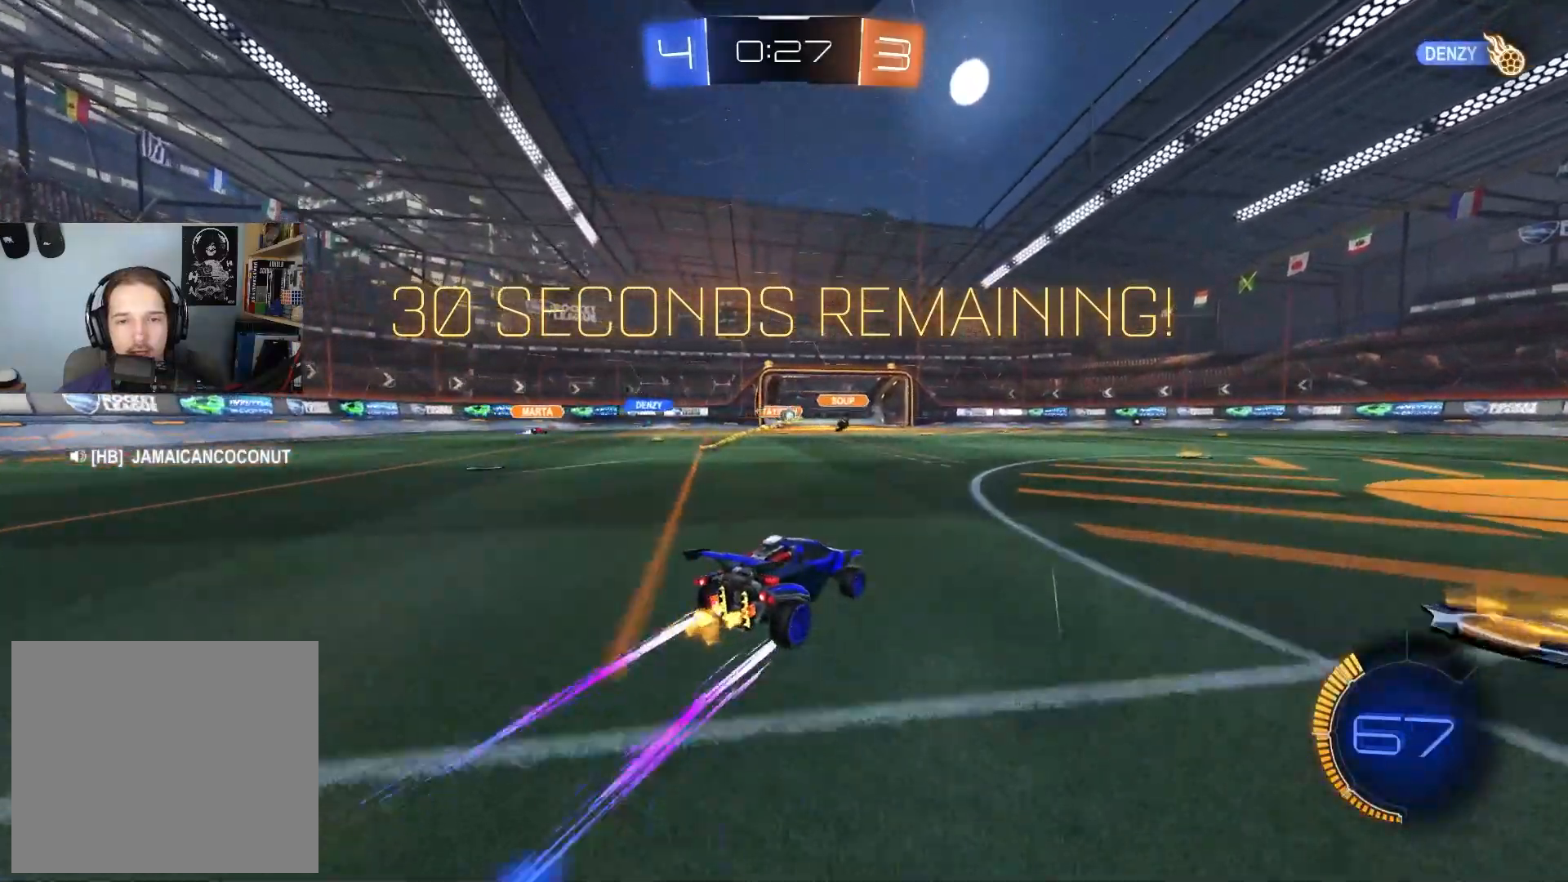
{"buttons": ["R2"], "left_stick": "center", "right_stick": "center", "events": [[17, "left_stick", "center"], [367, "left_stick", "right"], [450, "left_stick", "center"]]}
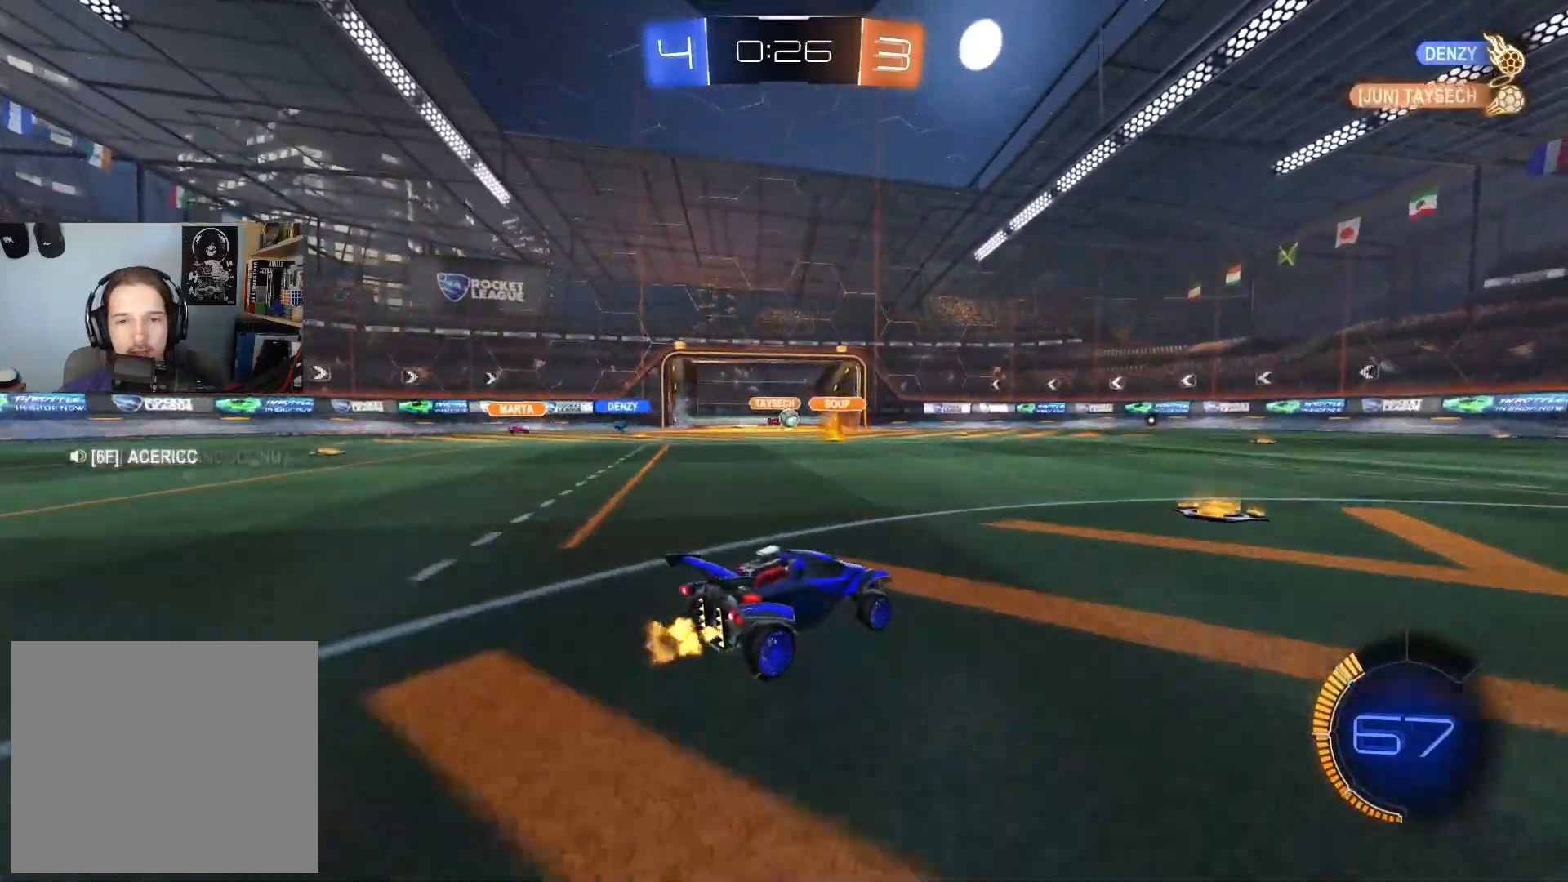
{"buttons": ["L1", "R2"], "left_stick": "down-right", "right_stick": "center", "events": [[200, "left_stick", "left"], [383, "left_stick", "down-right"], [500, "L1", "down"]]}
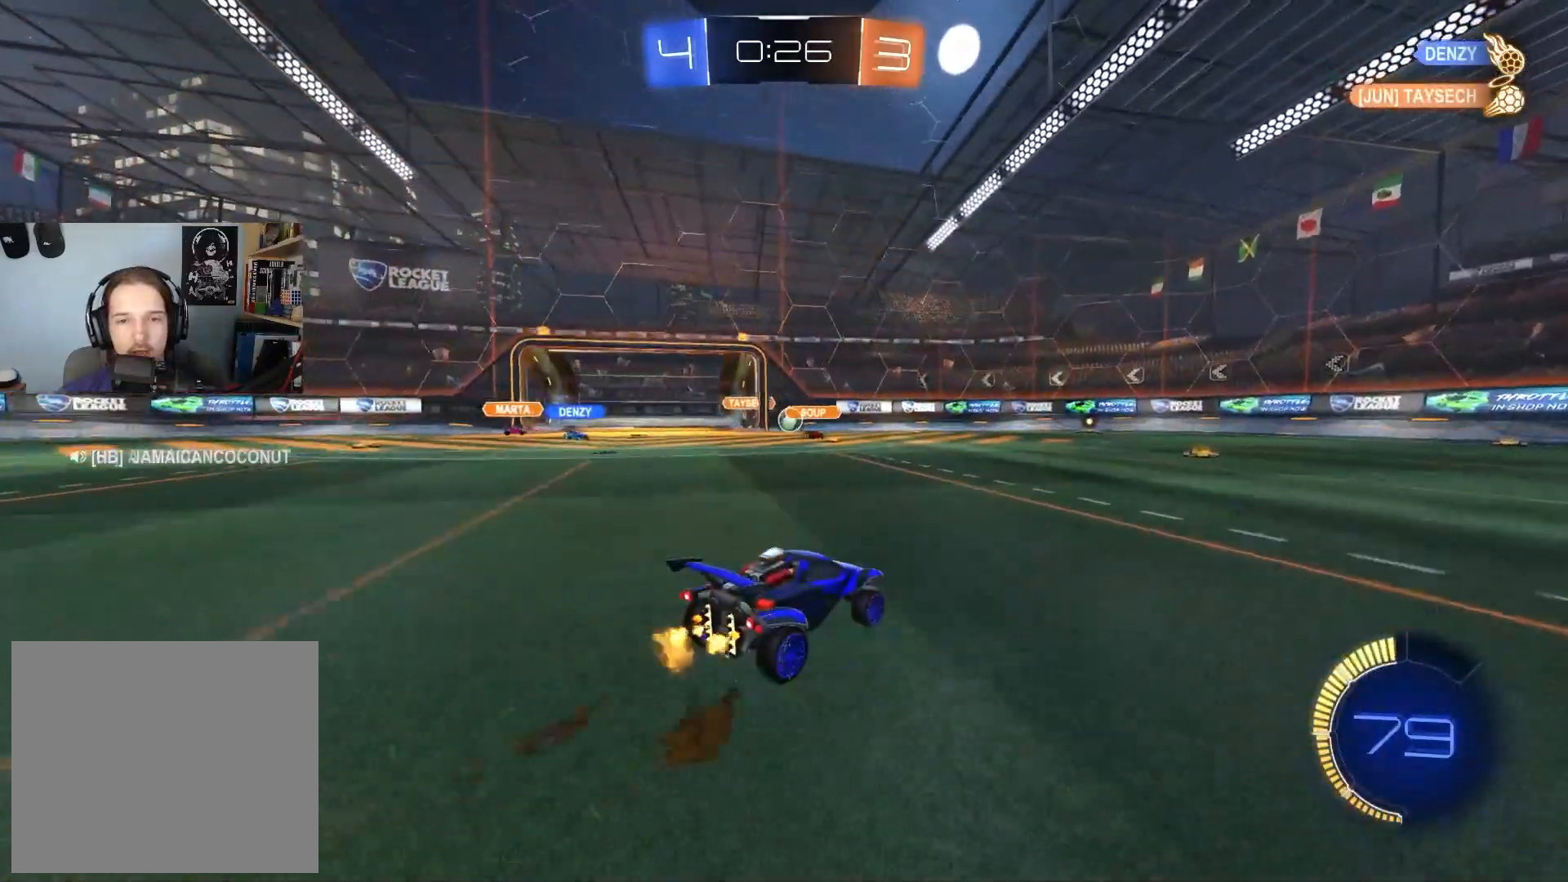
{"buttons": ["R2"], "left_stick": "center", "right_stick": "center", "events": [[117, "L1", "up"], [400, "left_stick", "center"]]}
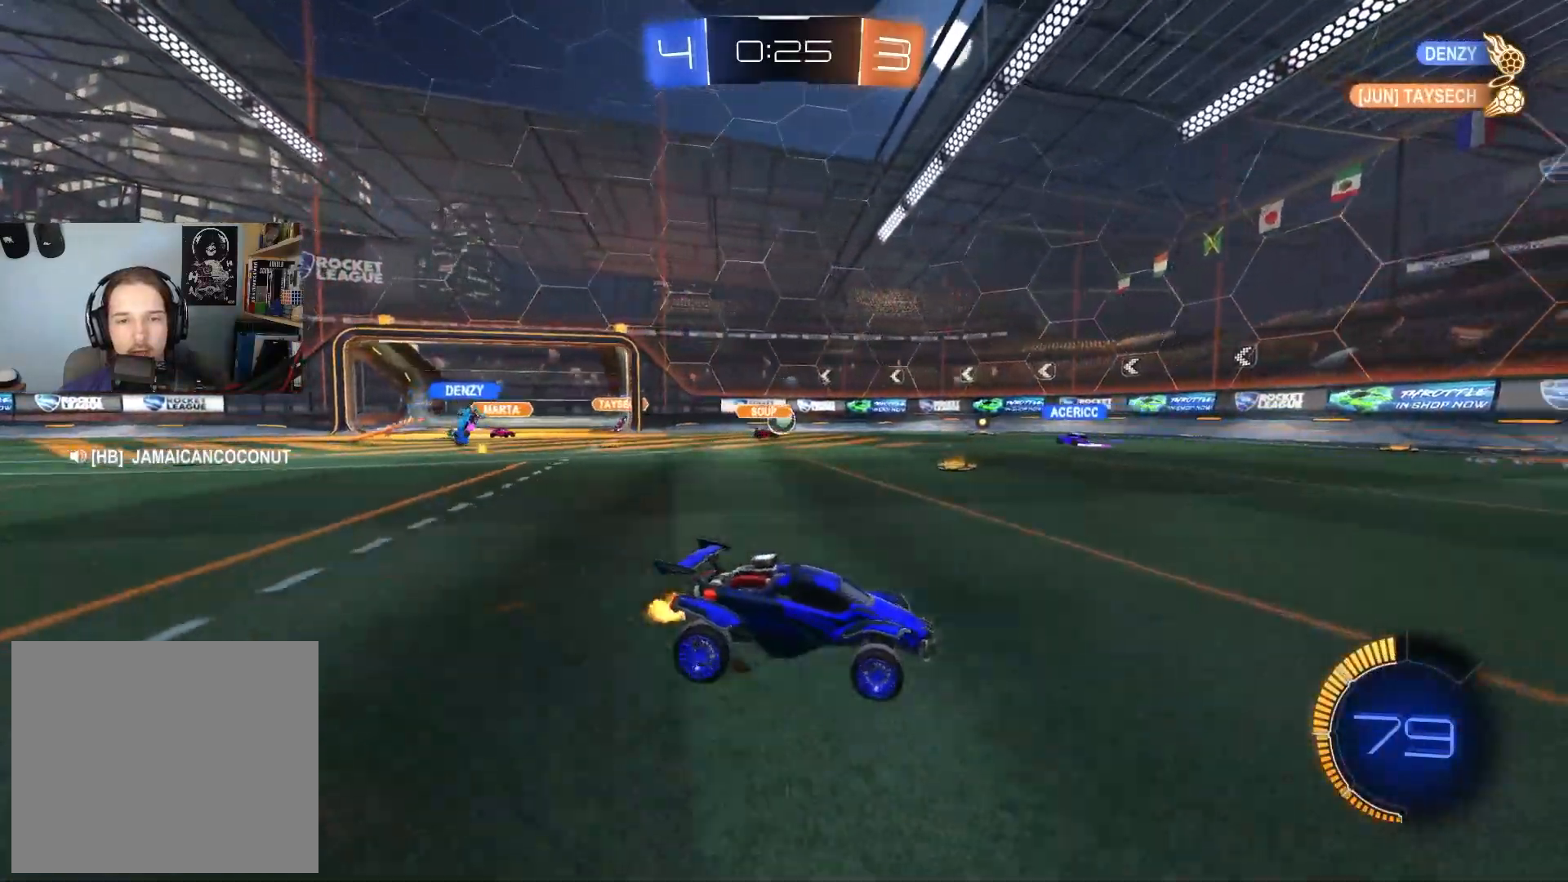
{"buttons": ["R2"], "left_stick": "left", "right_stick": "center", "events": [[33, "left_stick", "left"], [267, "L1", "down"], [383, "L1", "up"]]}